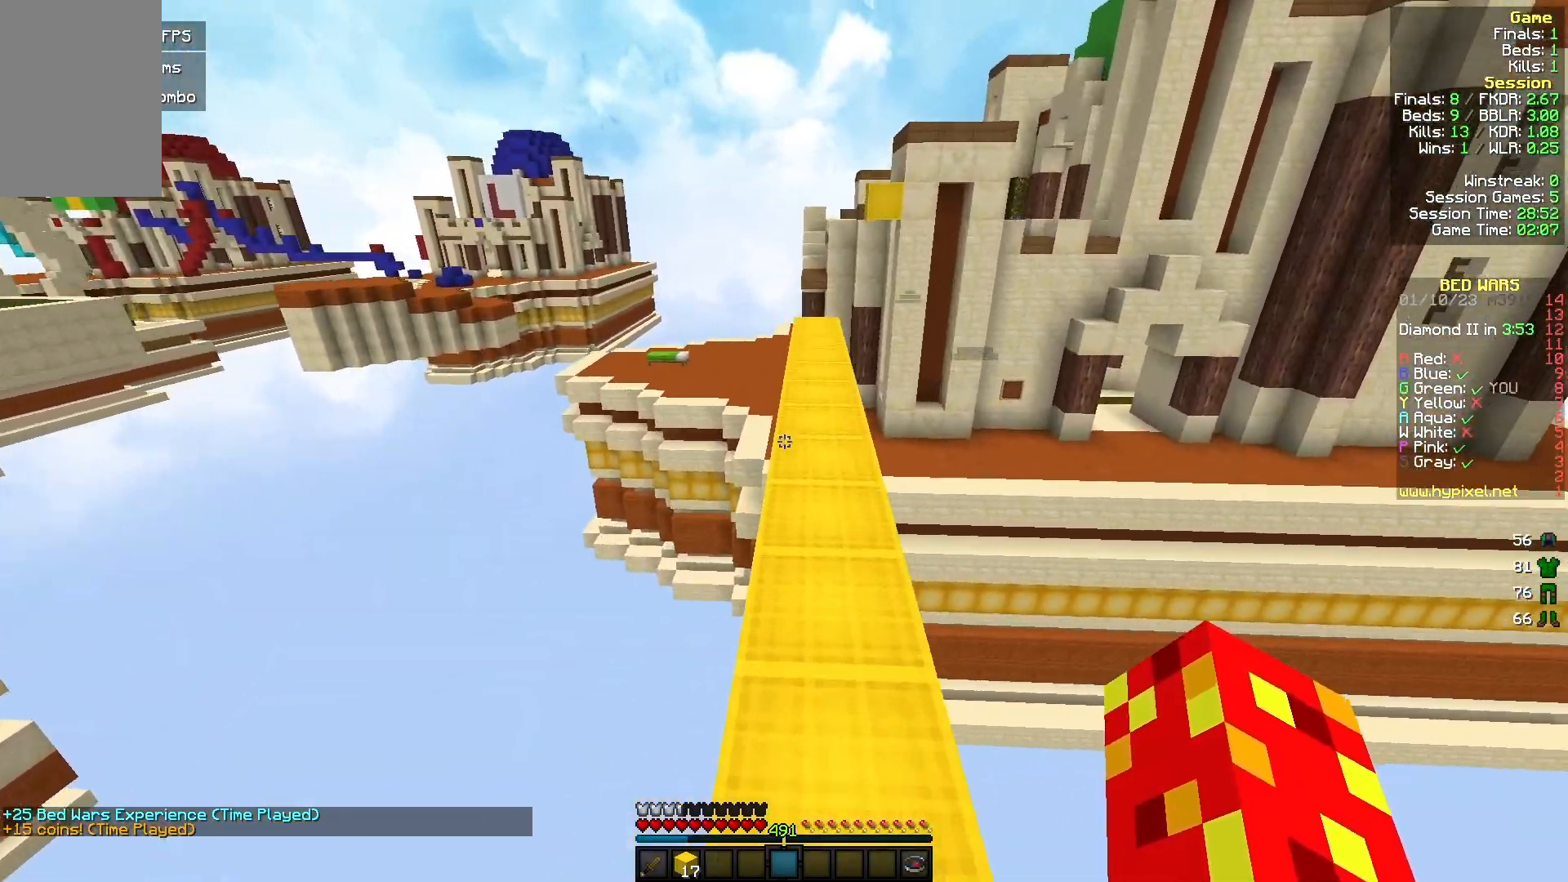
Gameplay with keyboard and mouse; each line is a JSON object with the keys and mouse buttons held at the frame after it. "events" lists presses ("down") and releases ("up") of "a", "d", "s", "w", "mouse_left" and "mouse_right" between this image and that frame as [ms after this image, input, new state], when the widget could be followed in between. "mouse_left", "mouse_right" = the "left", "right" buttons of the "mouse" list. No other keys are recorded. Fast repeated clicks can show as one long hold. Mouse movement is not recorded.
{"keys": [], "mouse": [], "events": [[167, "d", "down"], [233, "d", "up"], [333, "w", "up"]]}
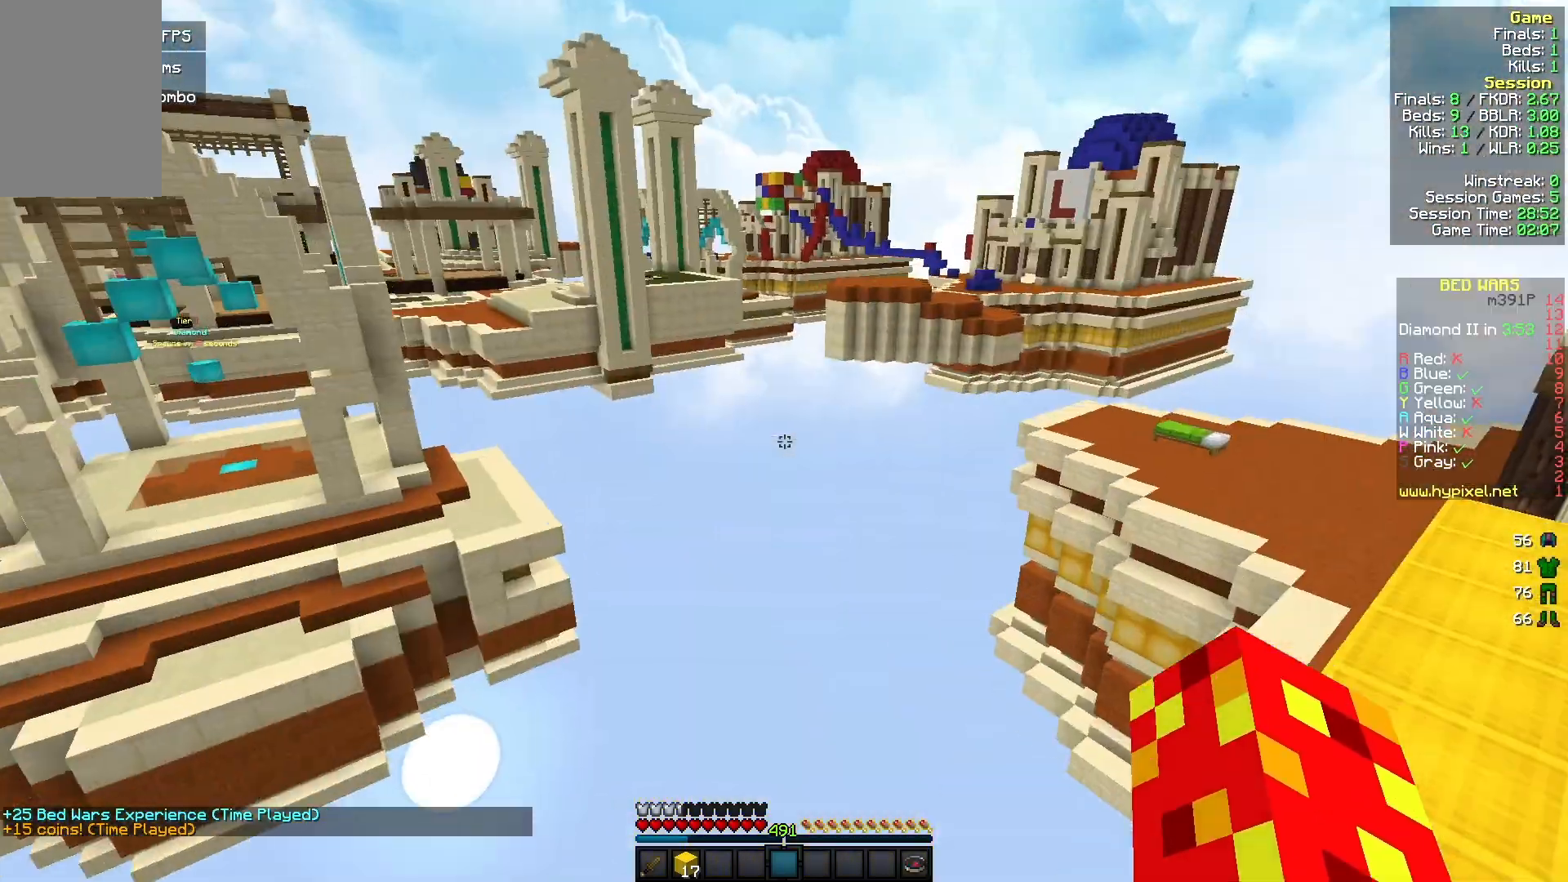
{"keys": ["w"], "mouse": [], "events": [[333, "w", "down"]]}
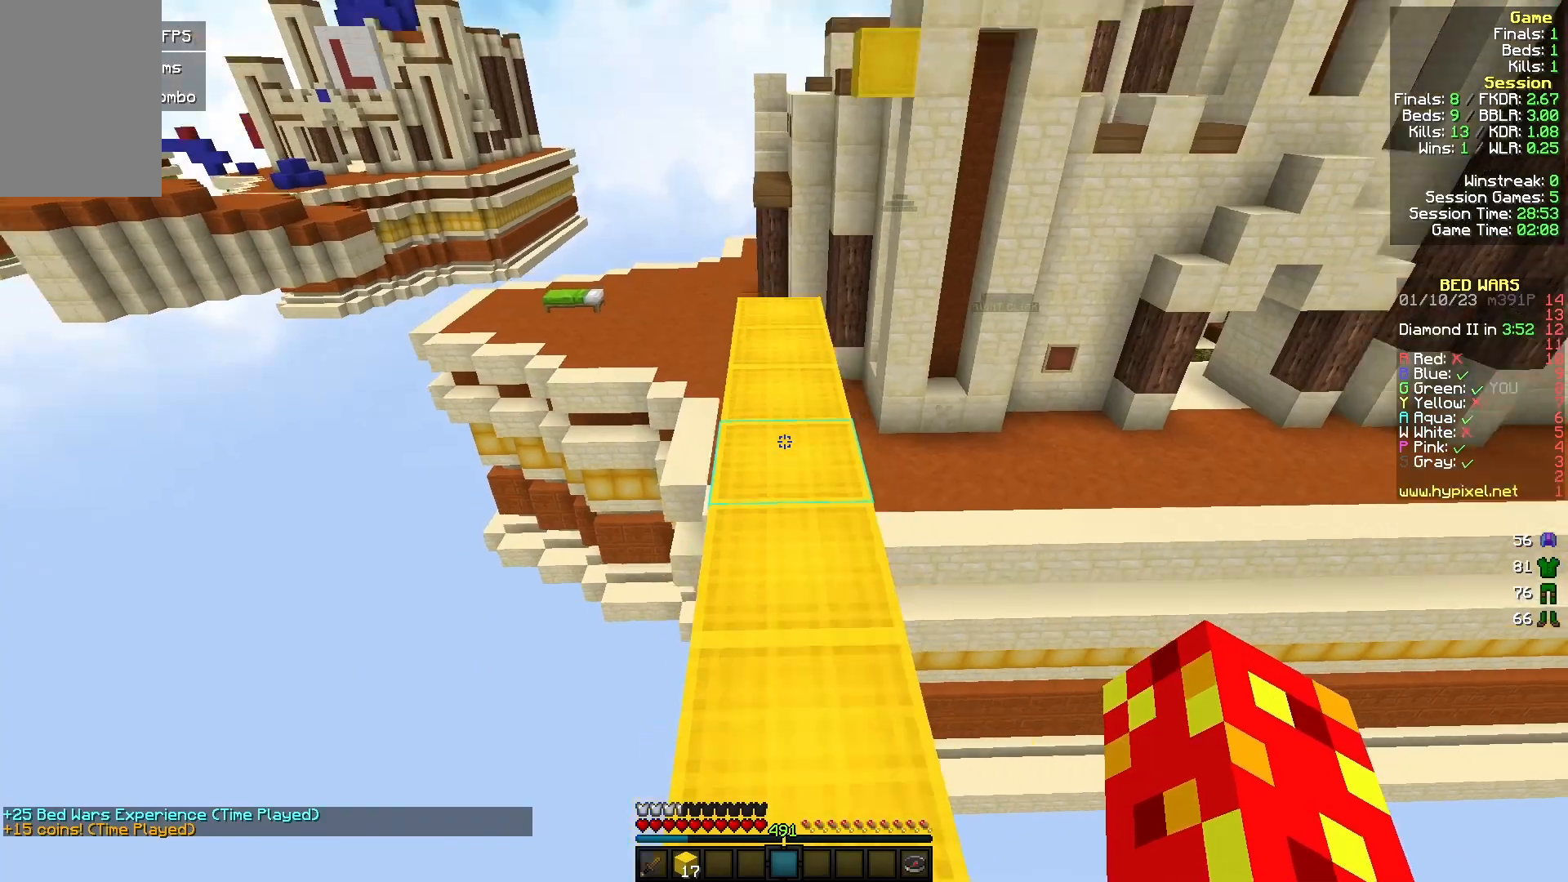
{"keys": [], "mouse": [], "events": [[200, "w", "up"]]}
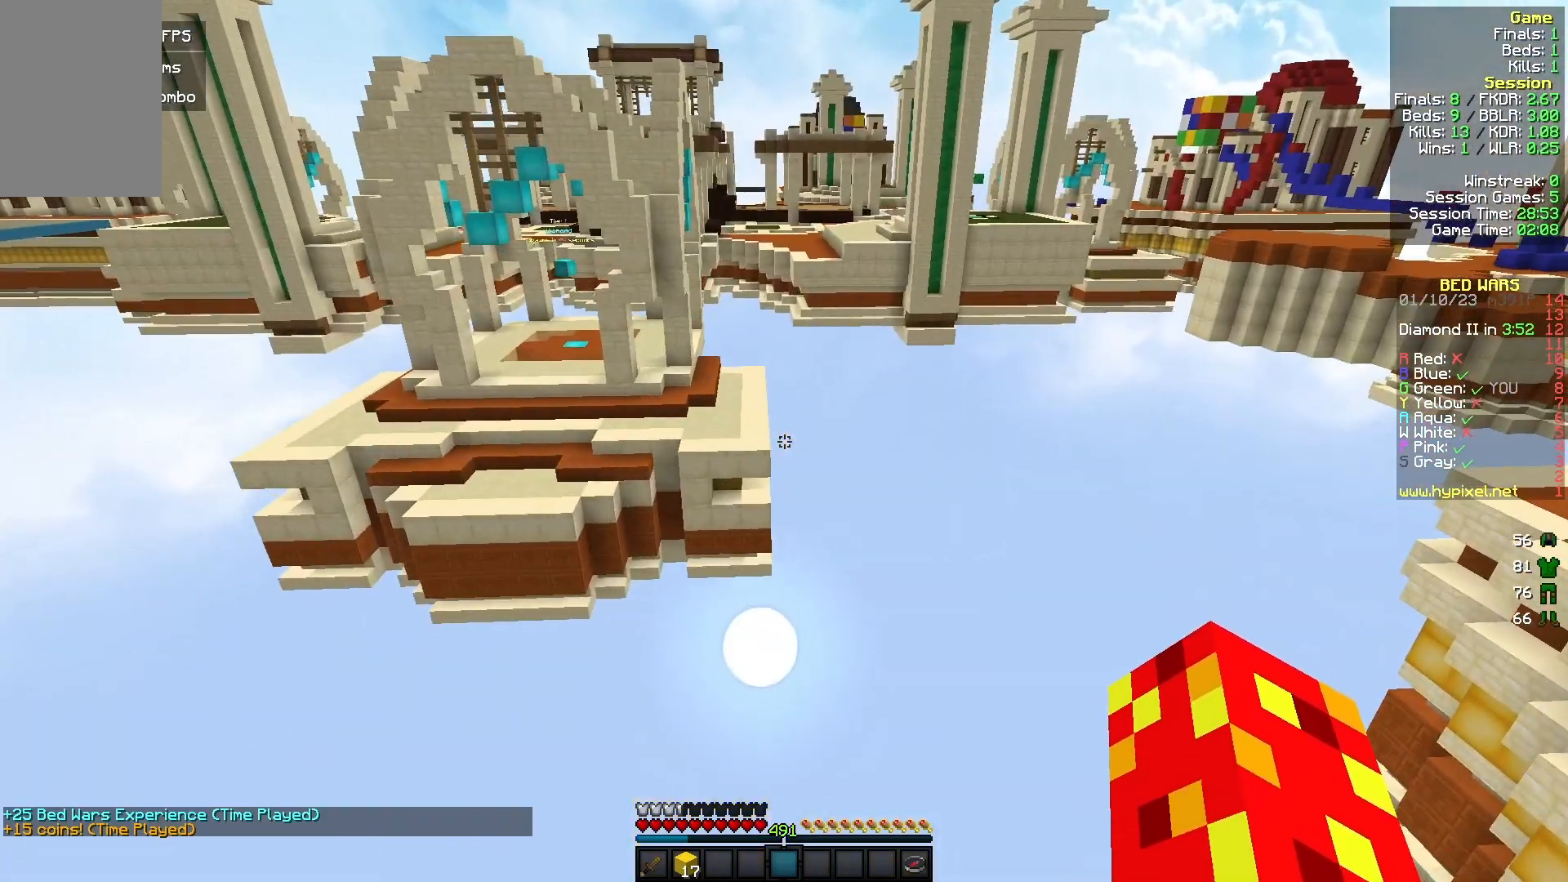
{"keys": ["w"], "mouse": [], "events": [[500, "w", "down"]]}
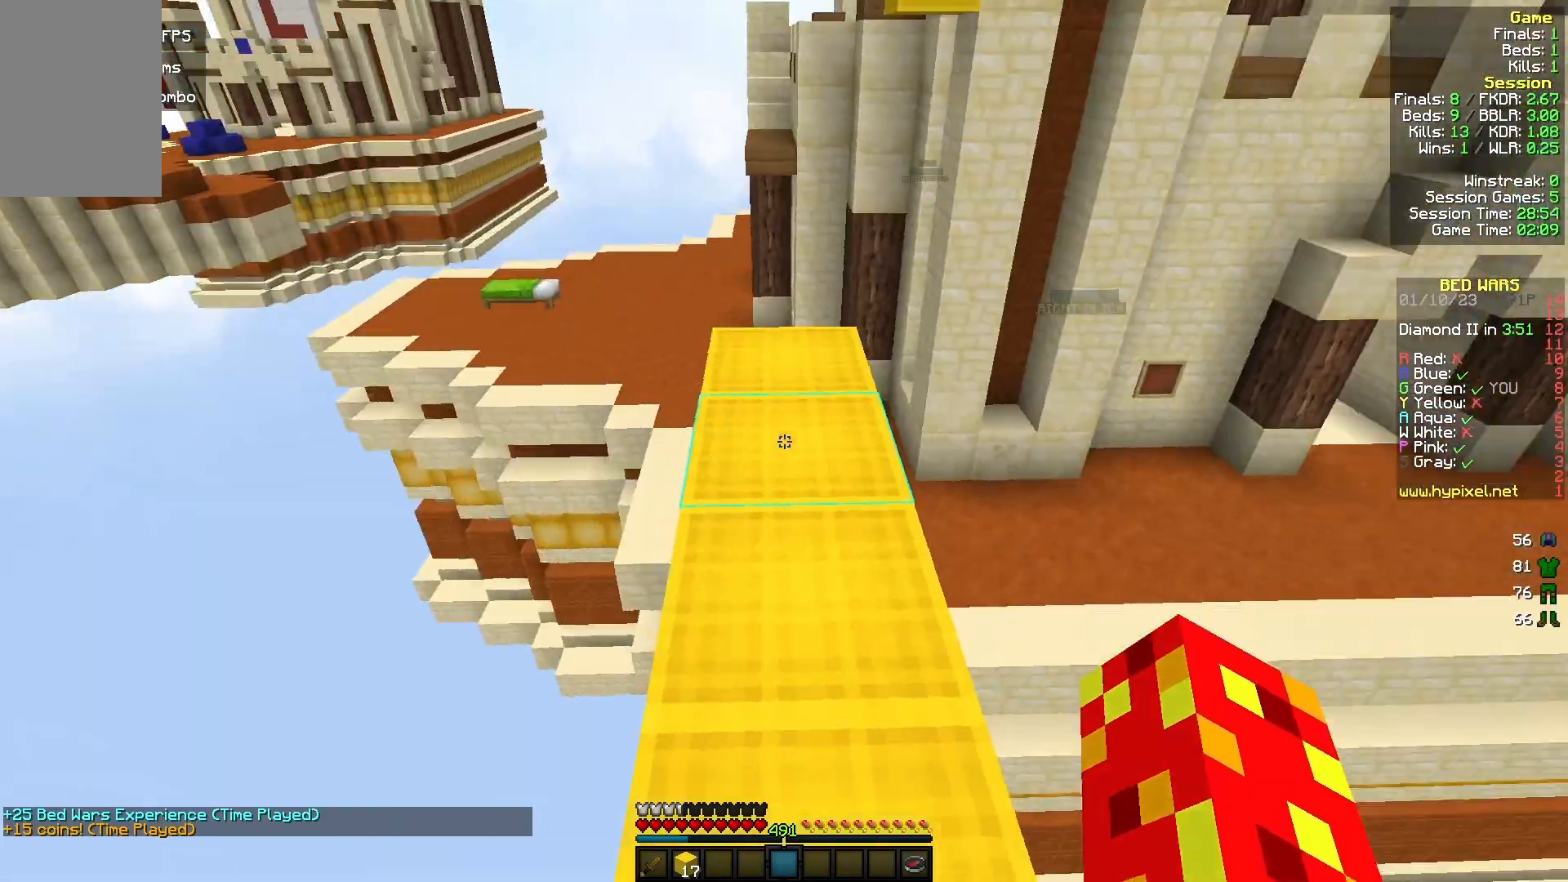
{"keys": [], "mouse": [], "events": [[400, "w", "up"]]}
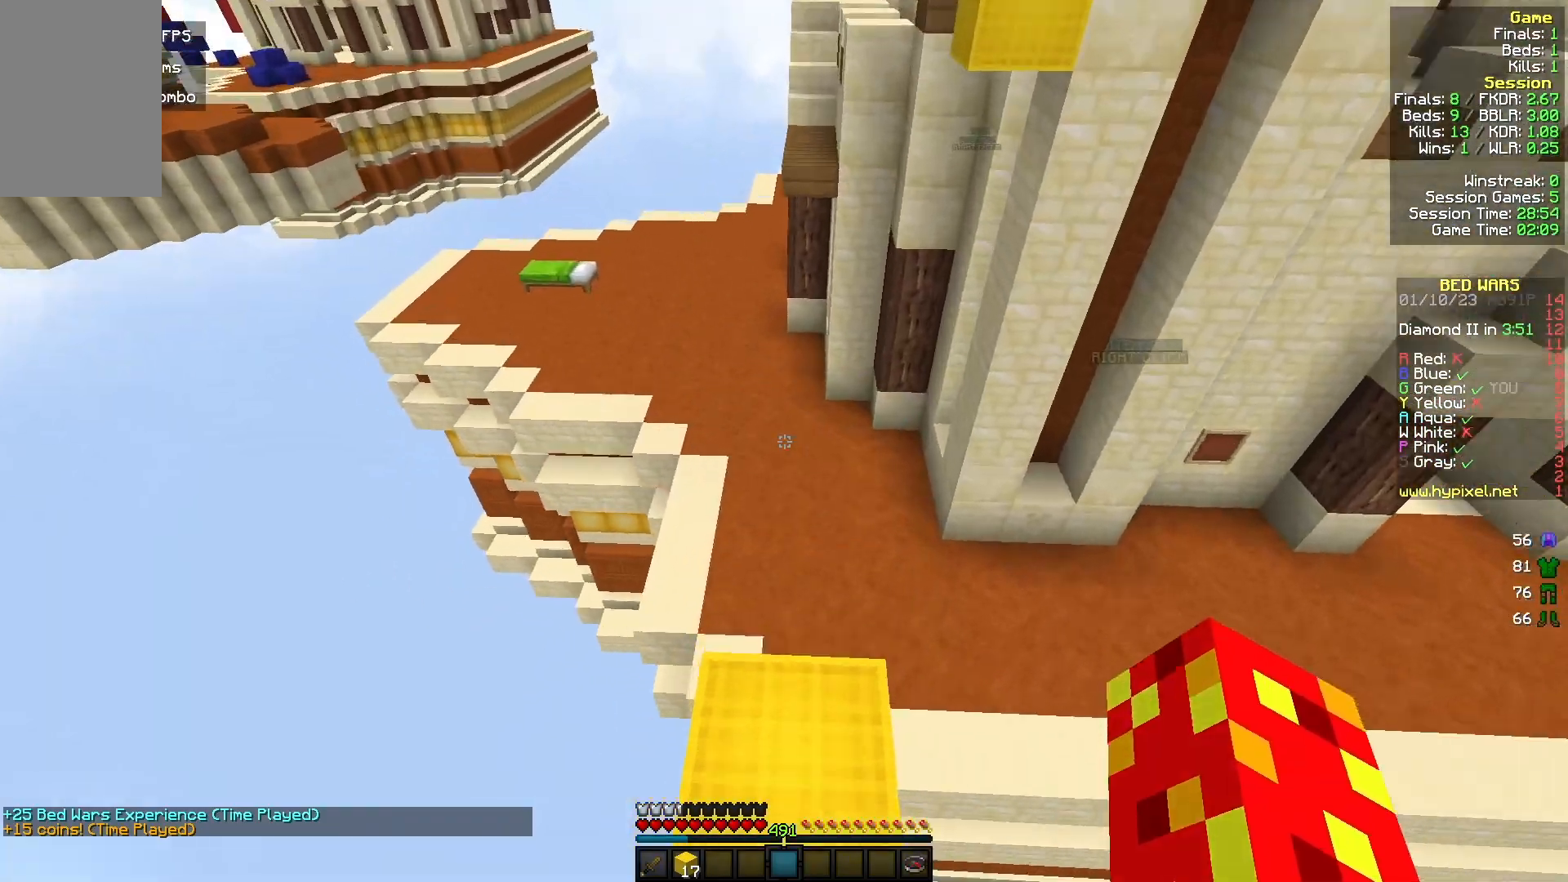
{"keys": ["w"], "mouse": [], "events": [[500, "w", "down"]]}
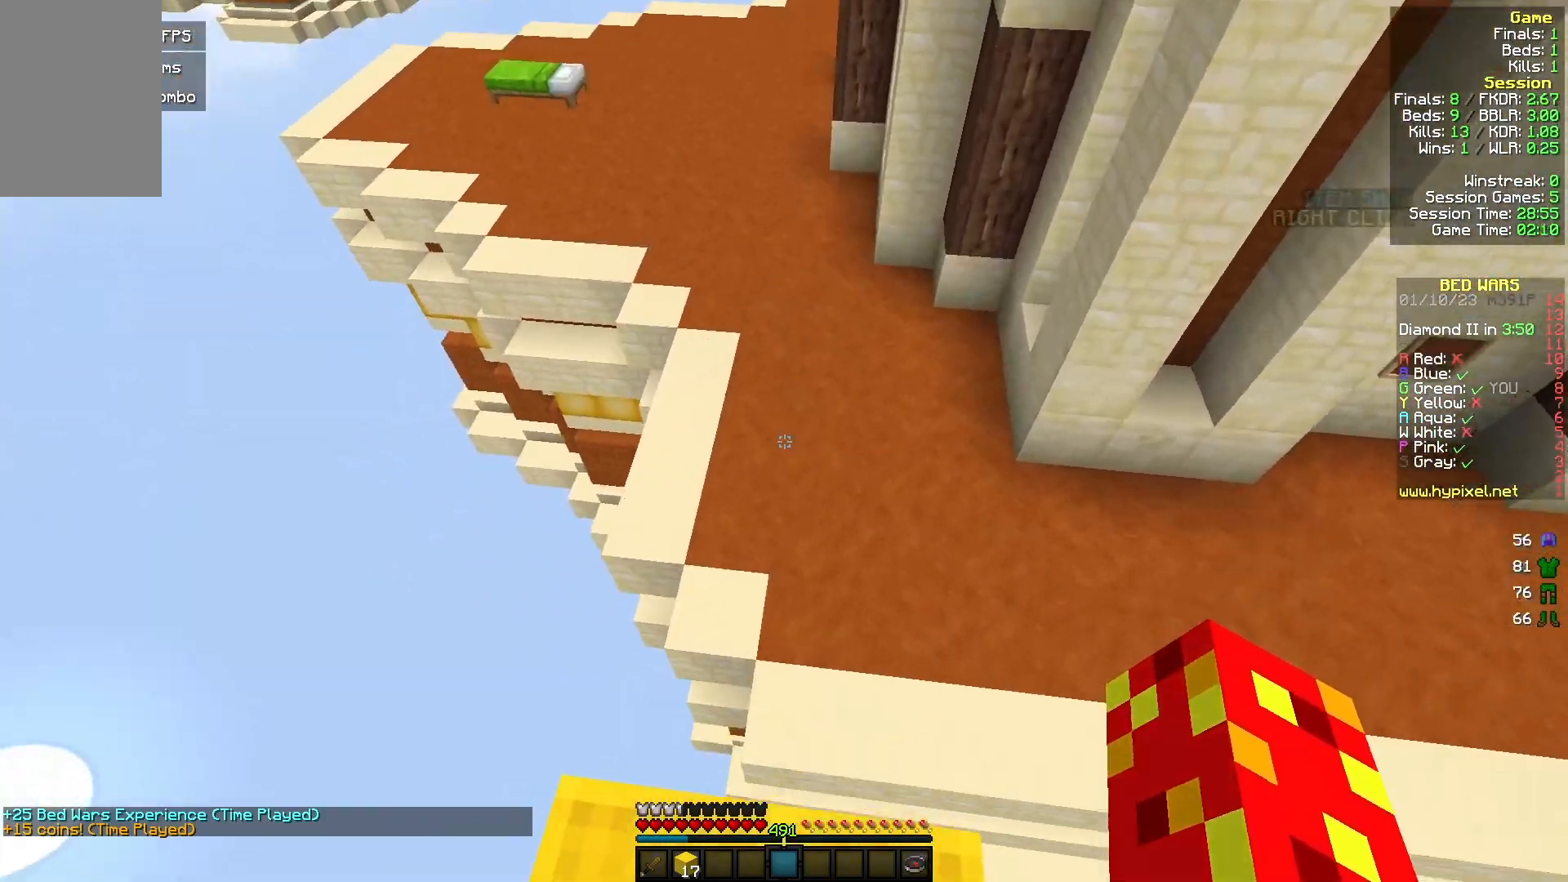
{"keys": ["d", "w"], "mouse": [], "events": [[333, "d", "down"]]}
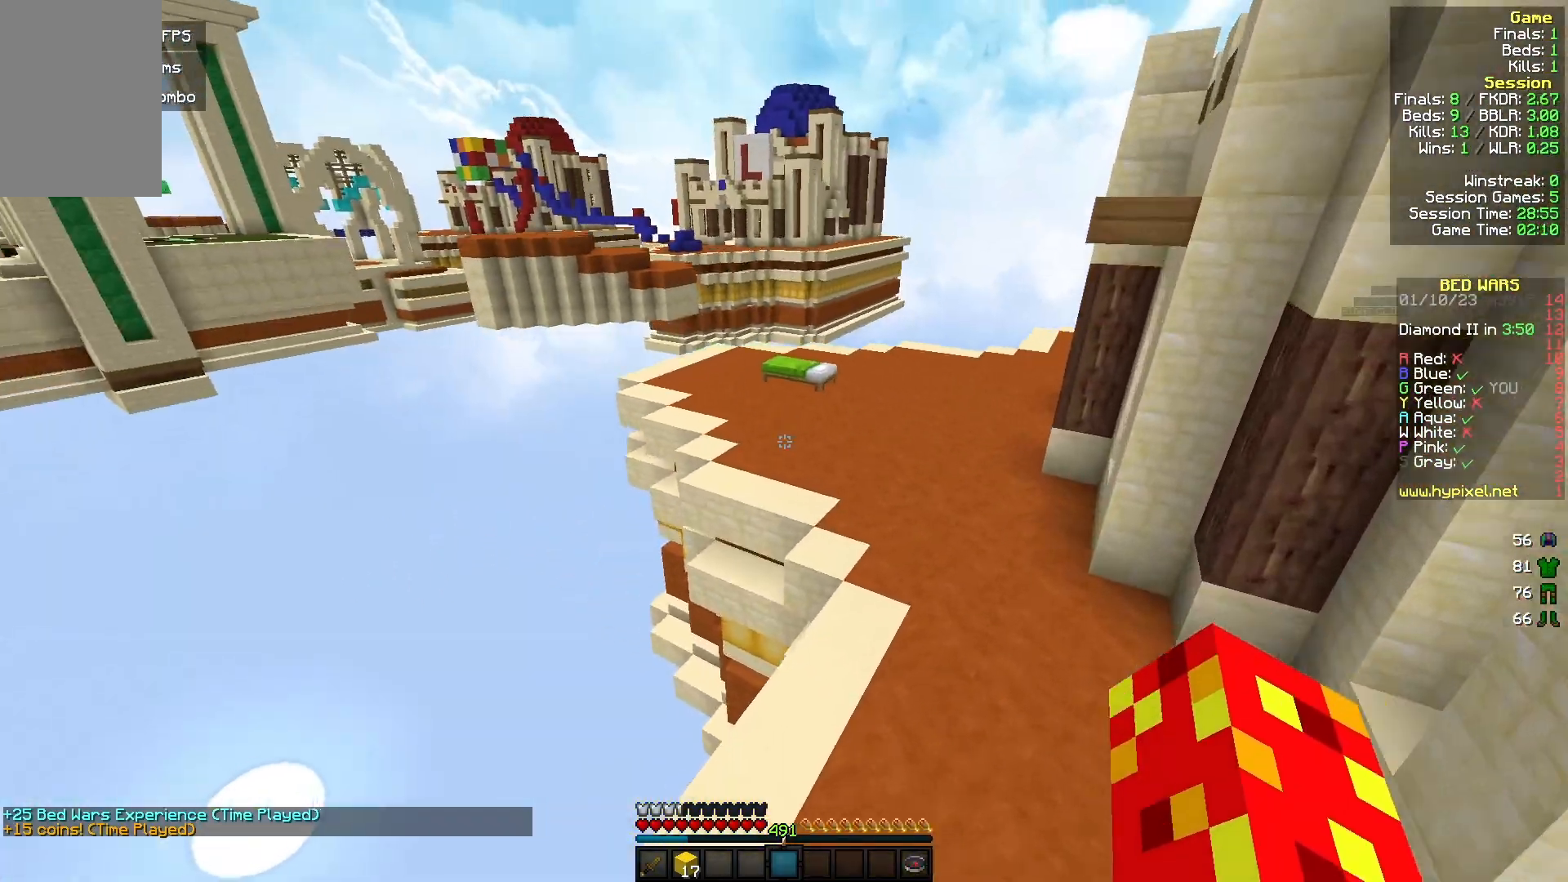
{"keys": ["d", "w"], "mouse": [], "events": []}
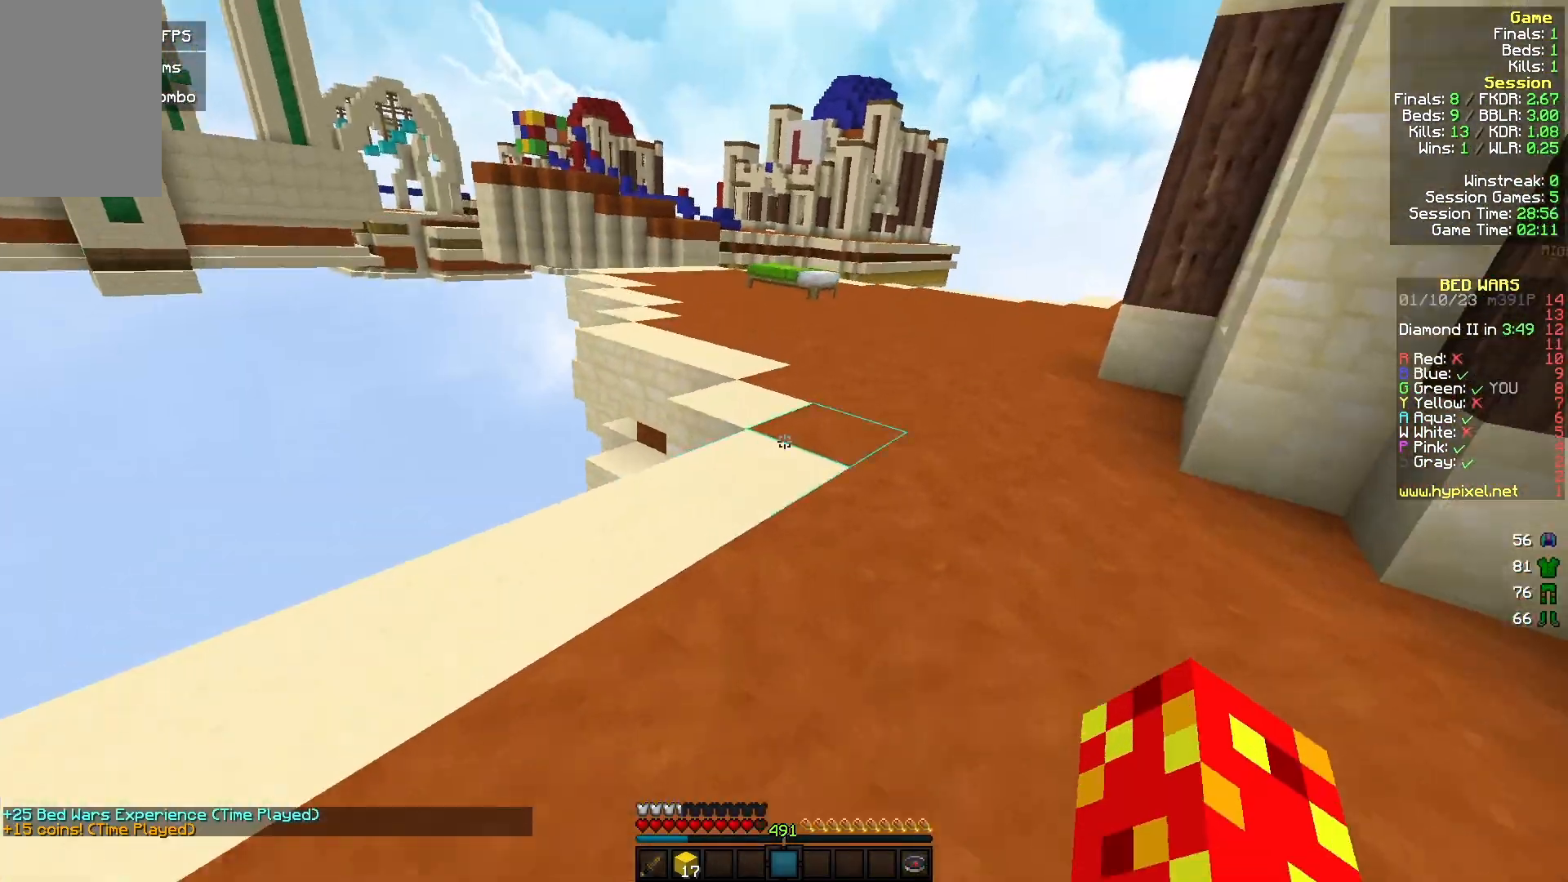
{"keys": ["w"], "mouse": [], "events": [[200, "d", "up"]]}
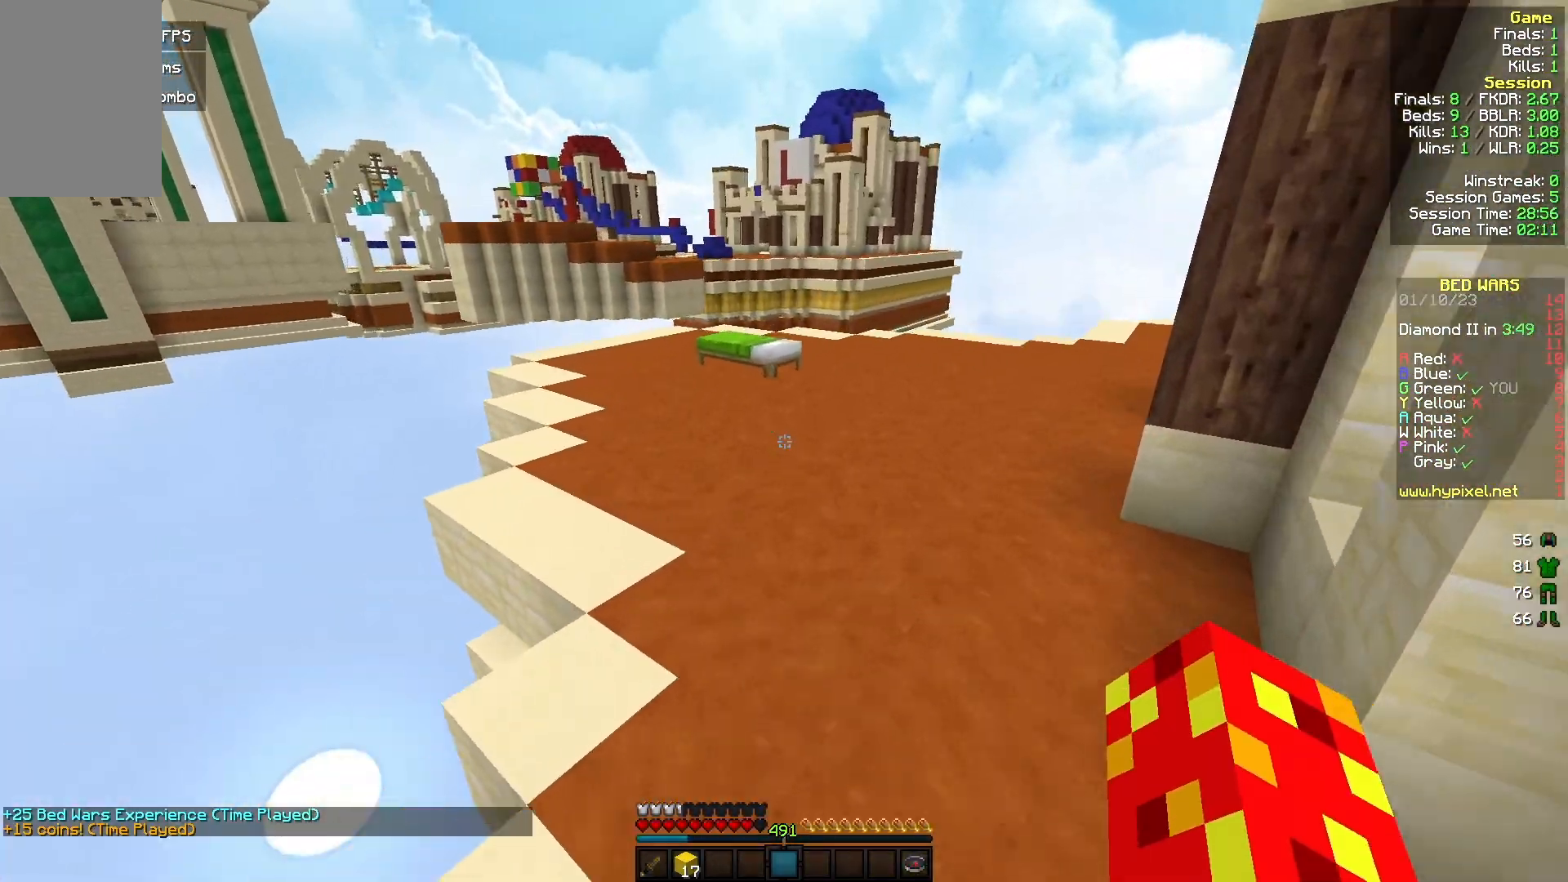
{"keys": ["d", "w"], "mouse": [], "events": [[267, "d", "down"]]}
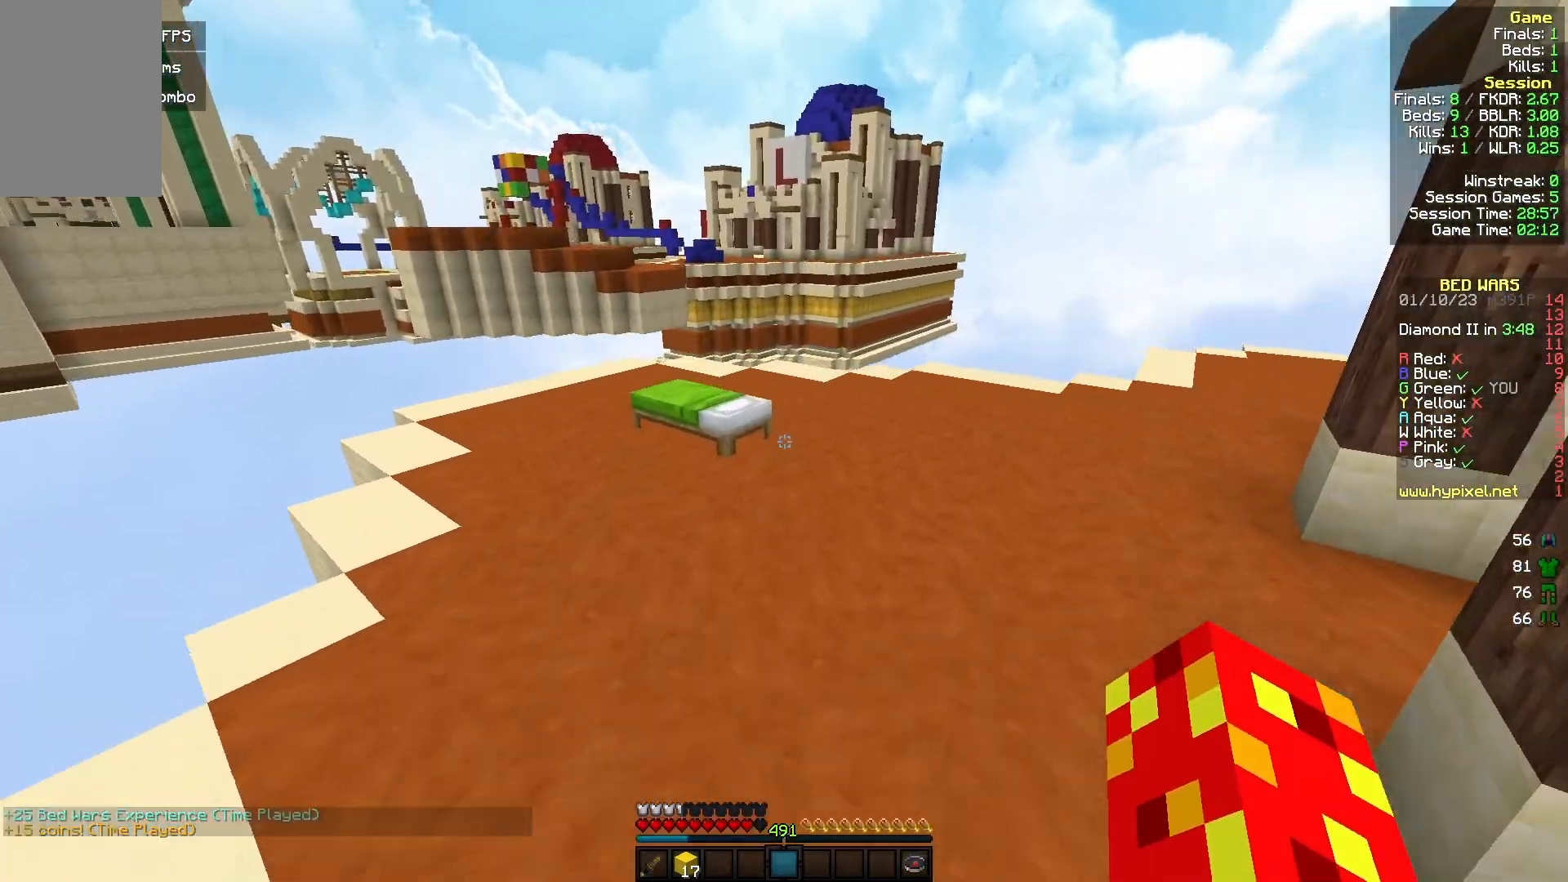
{"keys": ["w"], "mouse": [], "events": [[267, "d", "up"]]}
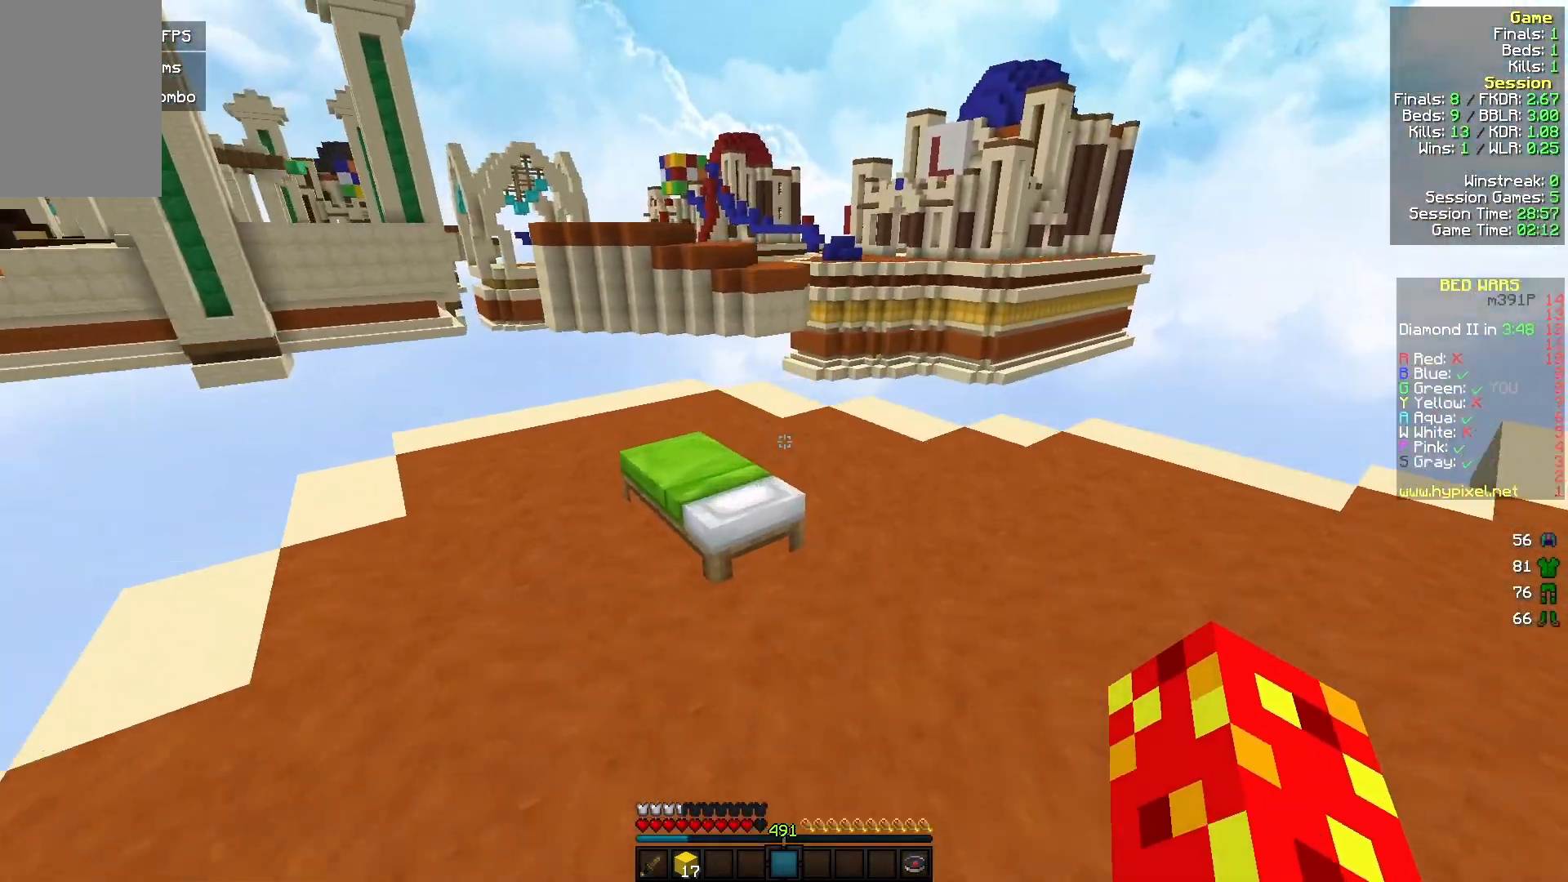
{"keys": ["w"], "mouse": [], "events": []}
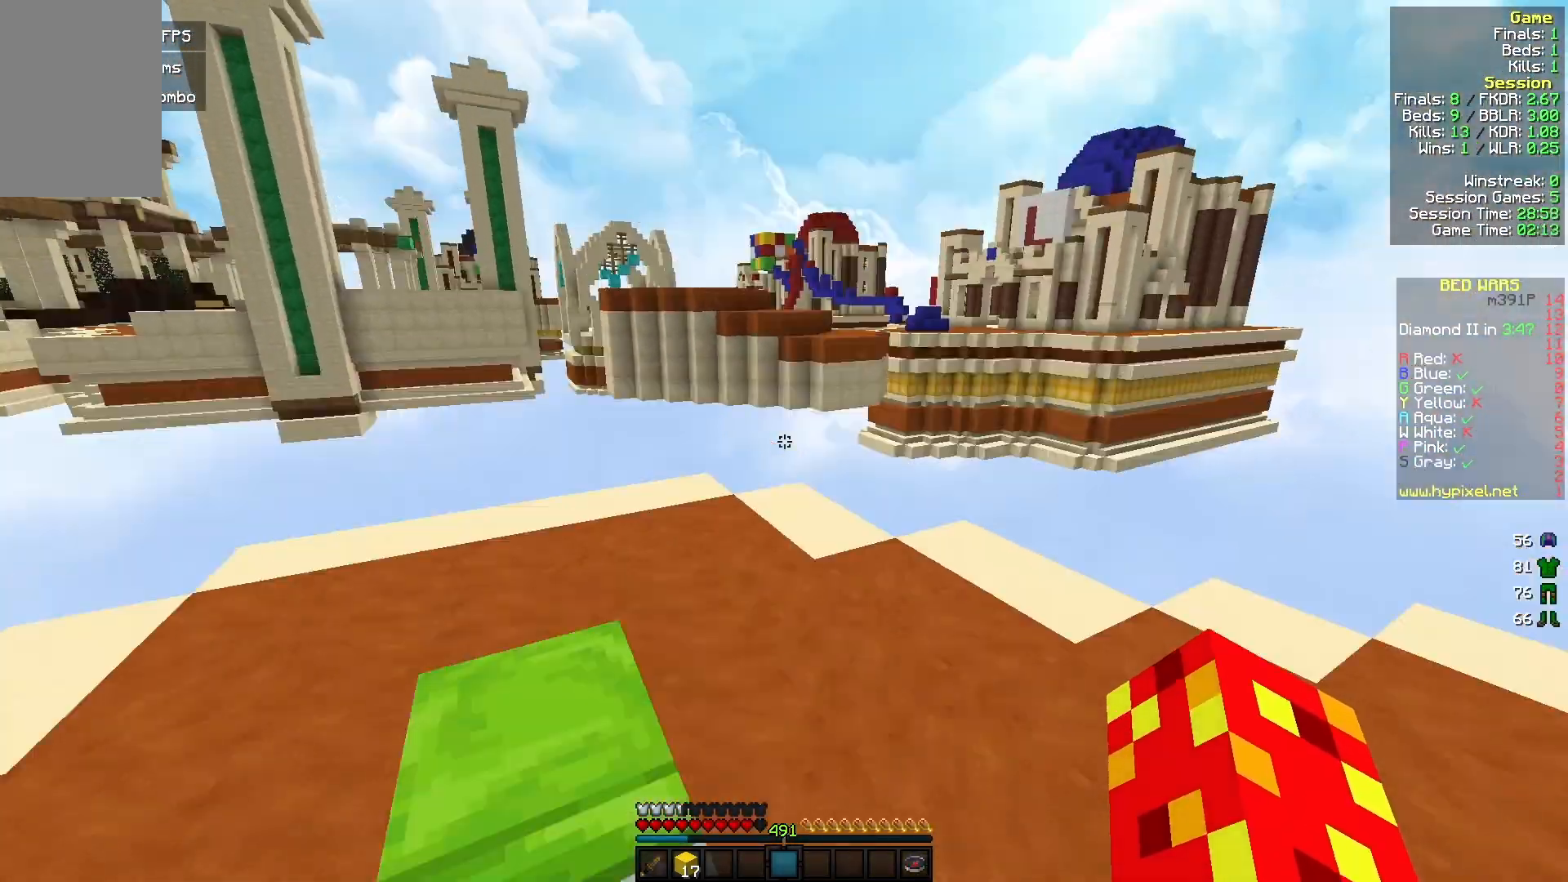
{"keys": [], "mouse": [], "events": [[200, "mouse_left", "down"], [300, "mouse_left", "up"], [367, "mouse_left", "down"], [433, "w", "up"], [500, "mouse_left", "up"]]}
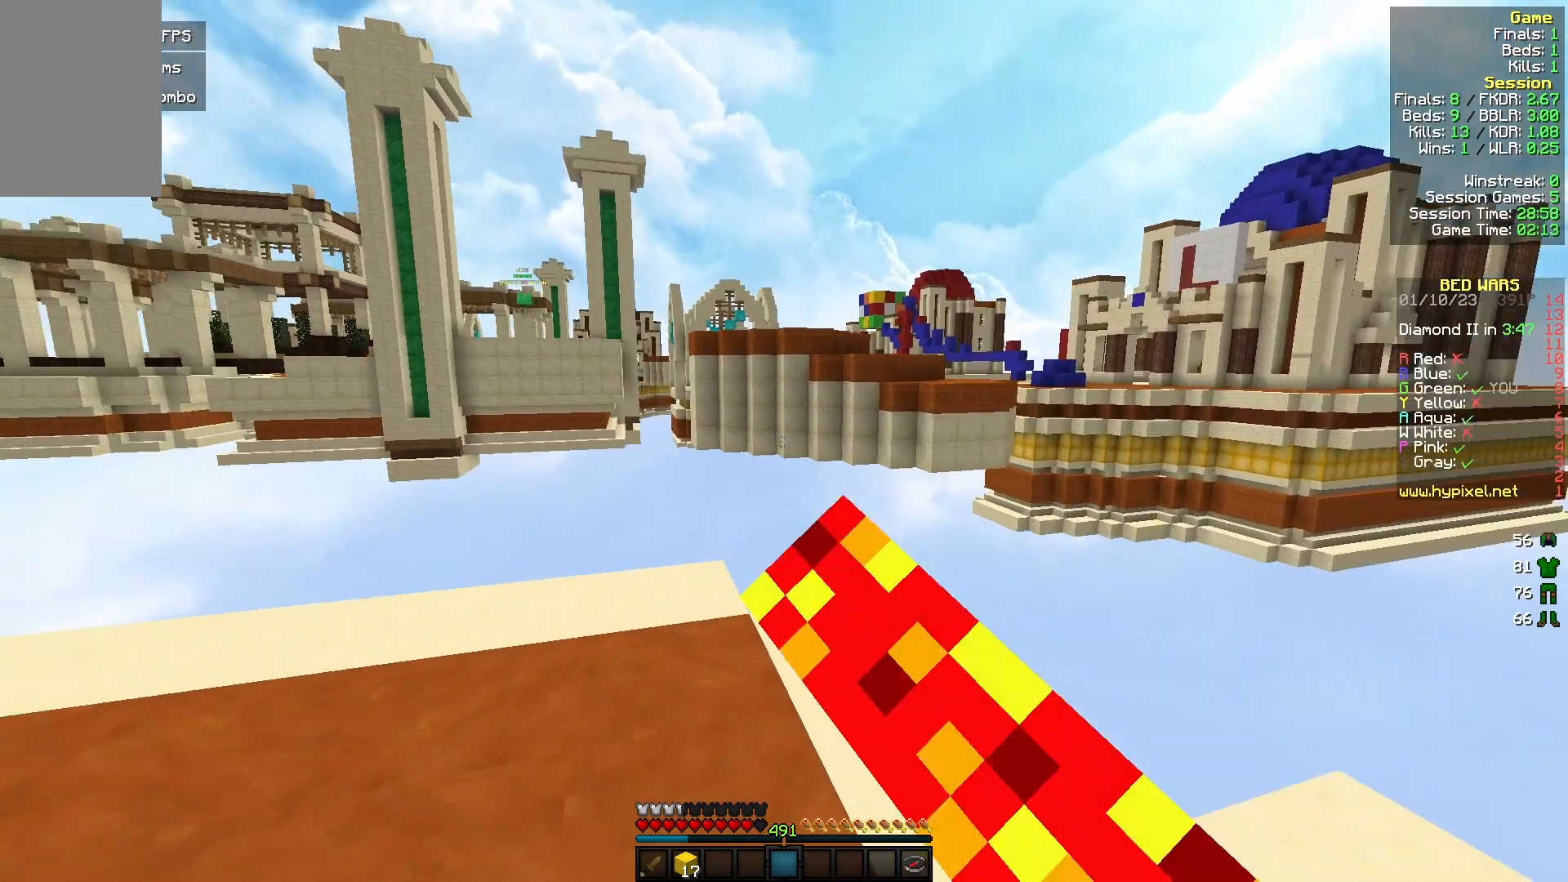
{"keys": [], "mouse": ["left"], "events": [[100, "mouse_left", "down"], [233, "mouse_left", "up"], [400, "mouse_left", "down"]]}
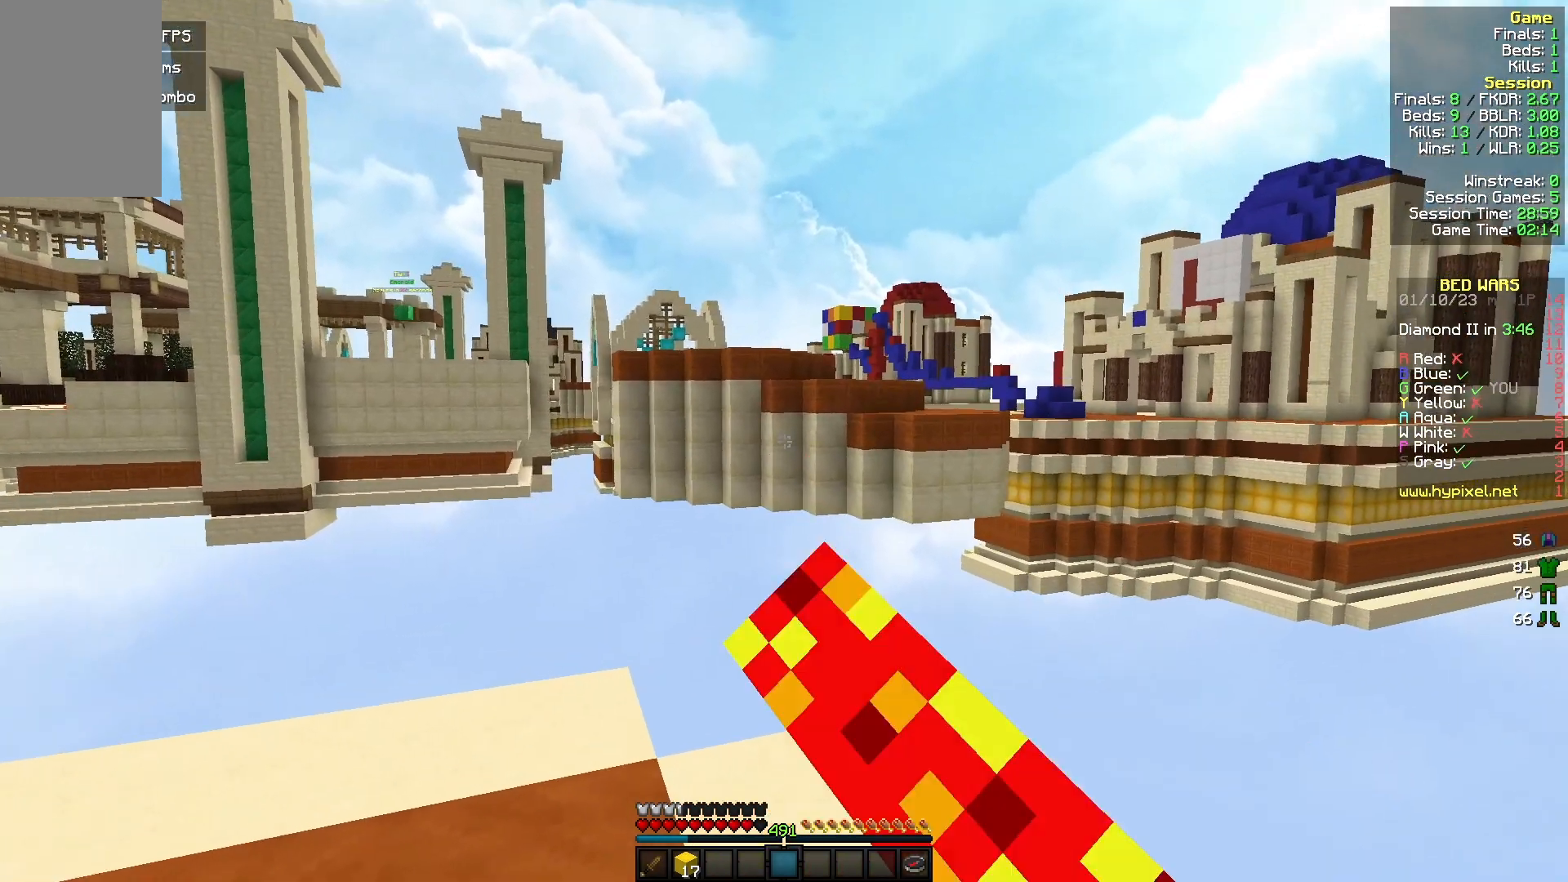
{"keys": [], "mouse": [], "events": [[33, "mouse_left", "up"], [267, "a", "down"], [367, "a", "up"]]}
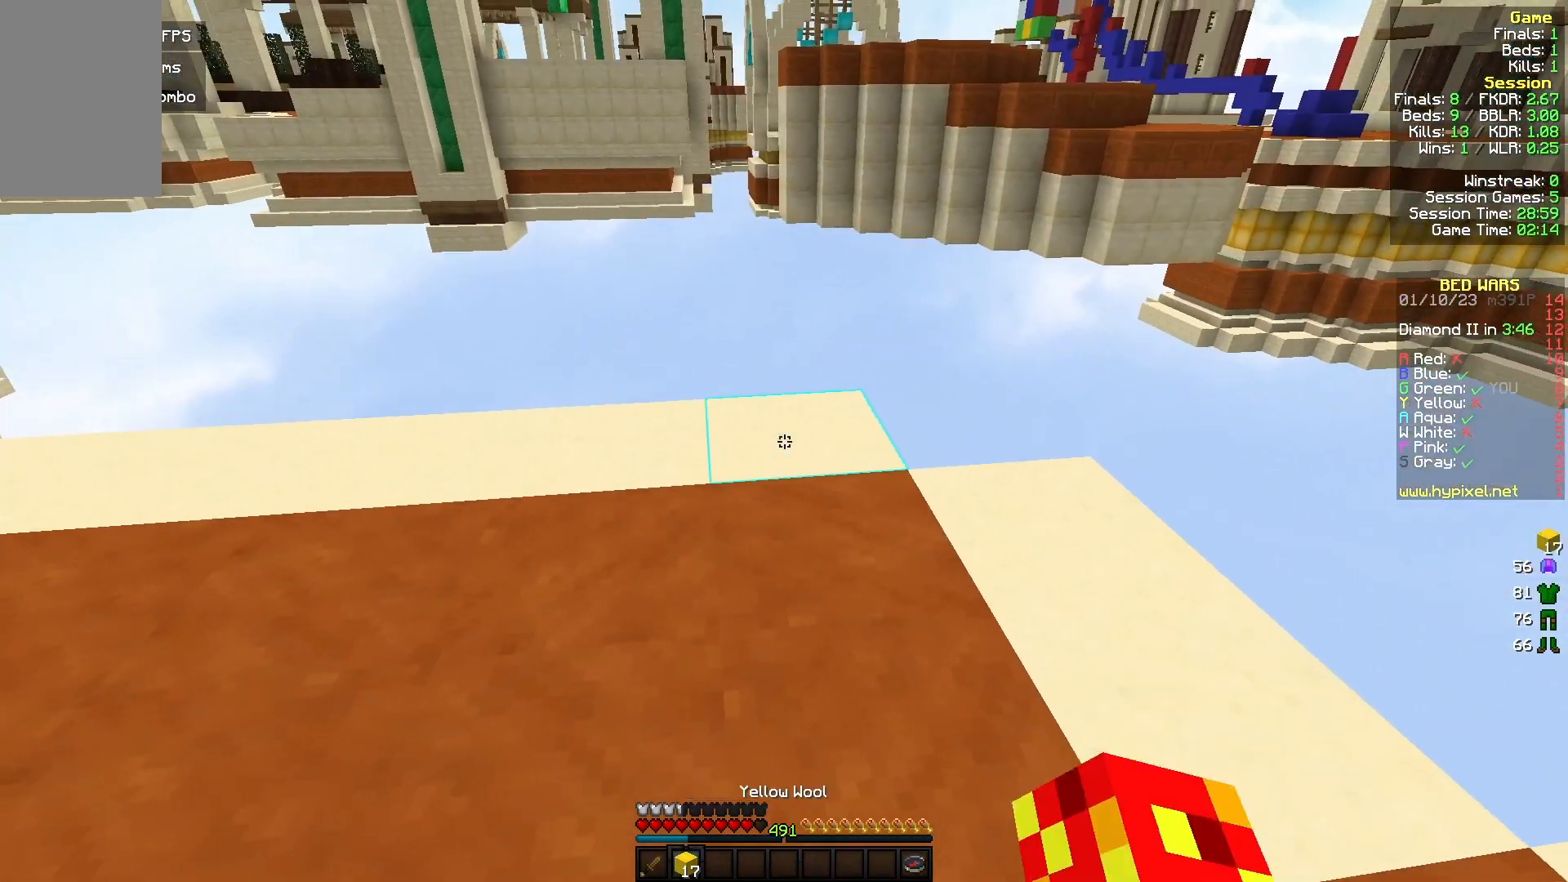
{"keys": ["w"], "mouse": [], "events": [[133, "mouse_right", "down"], [200, "w", "down"], [233, "mouse_right", "up"]]}
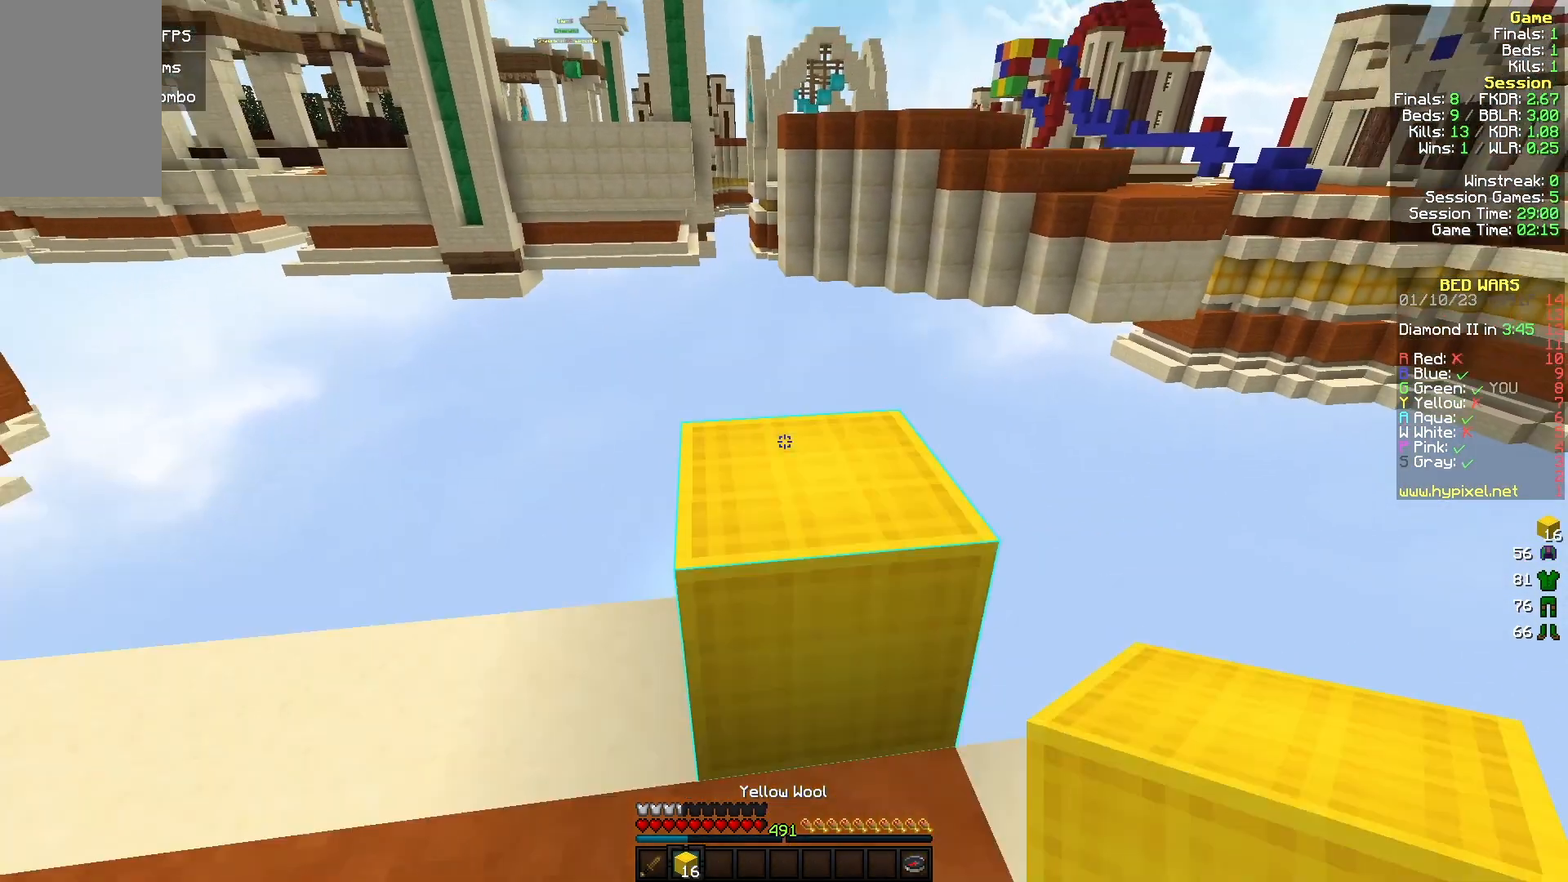
{"keys": ["s"], "mouse": [], "events": [[167, "mouse_left", "down"], [233, "a", "down"], [300, "a", "up"], [300, "mouse_left", "up"], [300, "w", "up"], [467, "s", "down"]]}
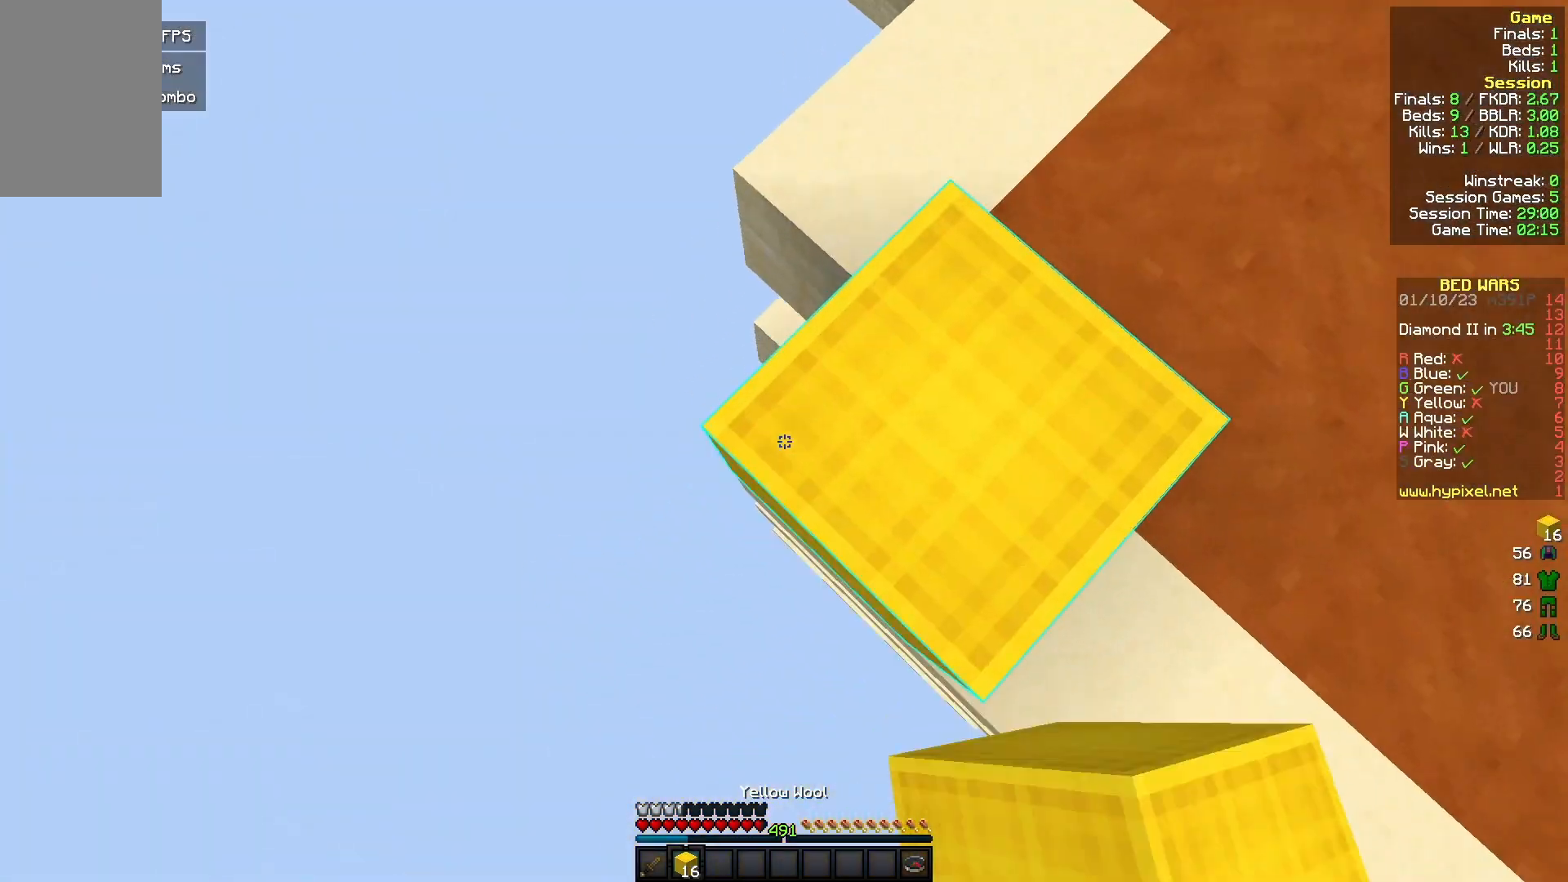
{"keys": ["a", "s"], "mouse": [], "events": [[433, "a", "down"]]}
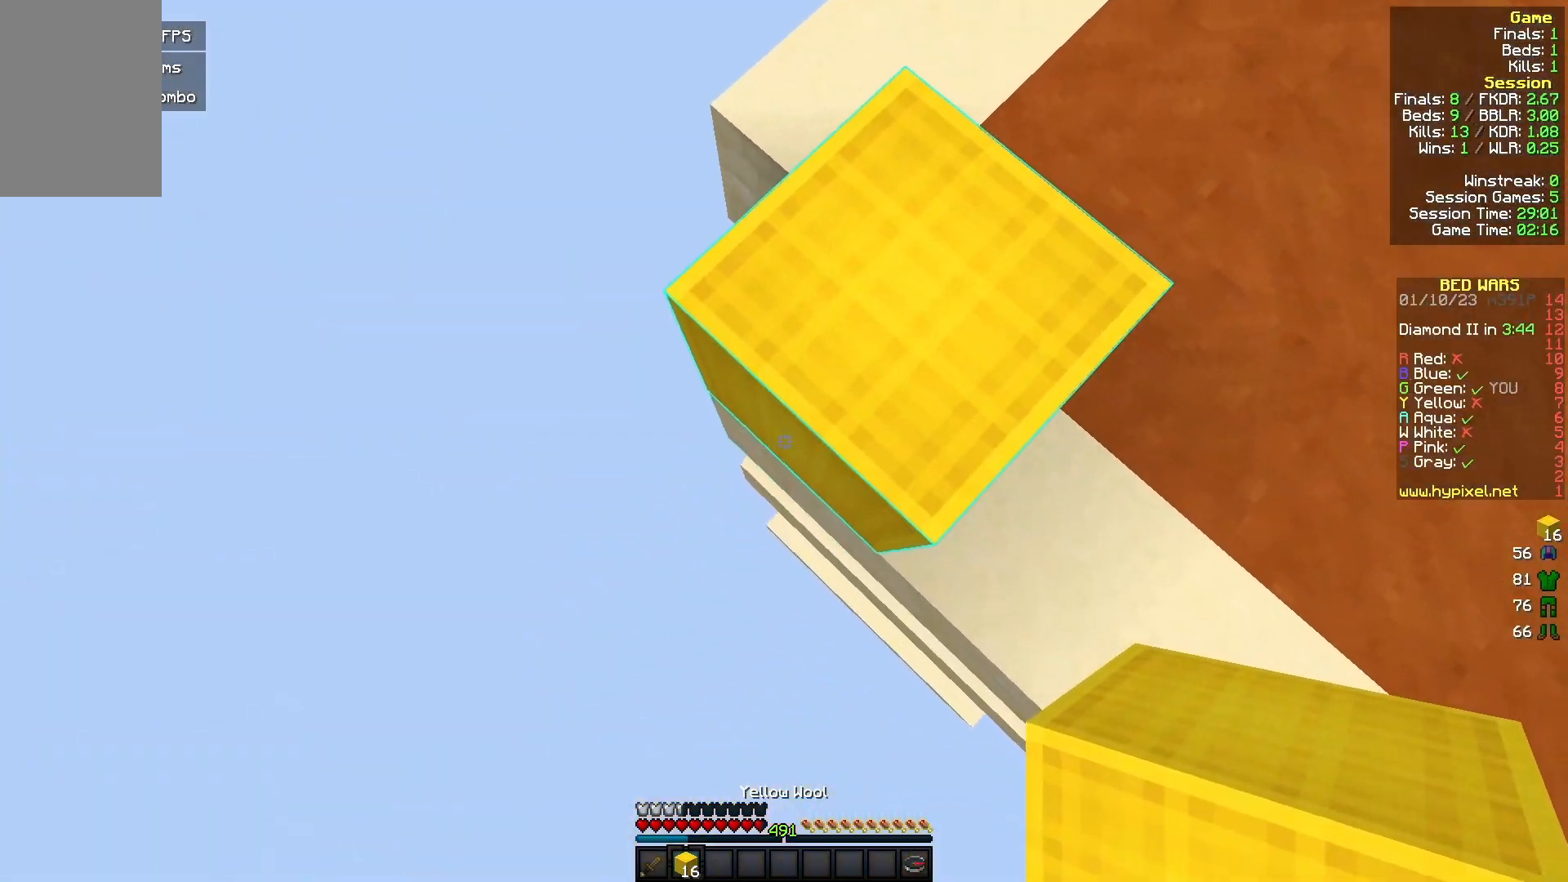
{"keys": ["a", "s"], "mouse": ["right"], "events": [[33, "mouse_right", "down"], [267, "mouse_right", "up"], [467, "mouse_right", "down"]]}
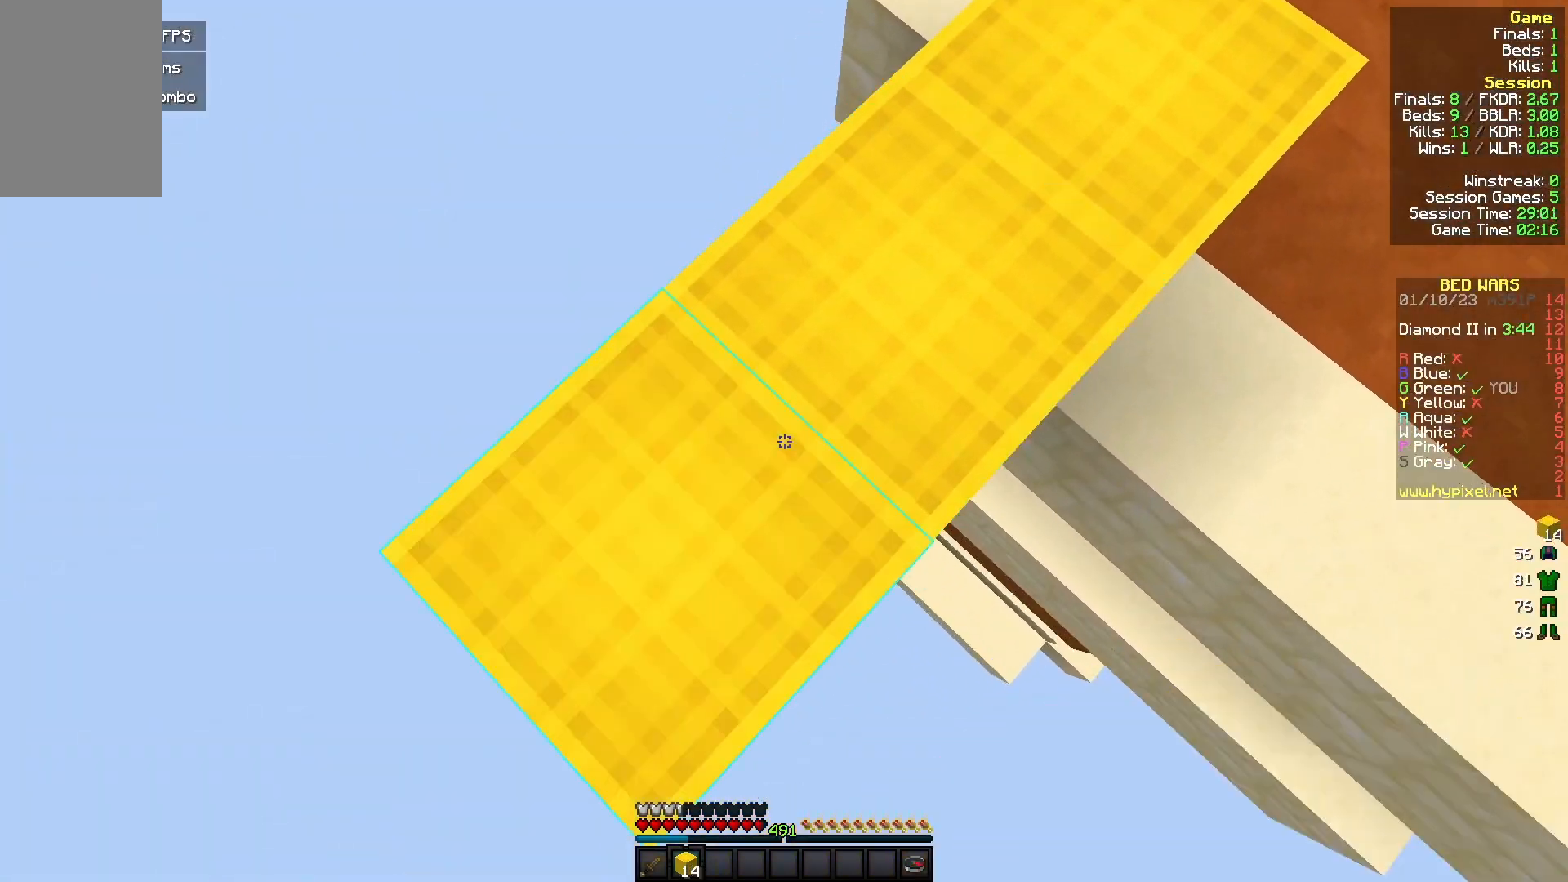
{"keys": ["a", "s"], "mouse": ["right"], "events": [[167, "mouse_right", "up"], [367, "mouse_right", "down"]]}
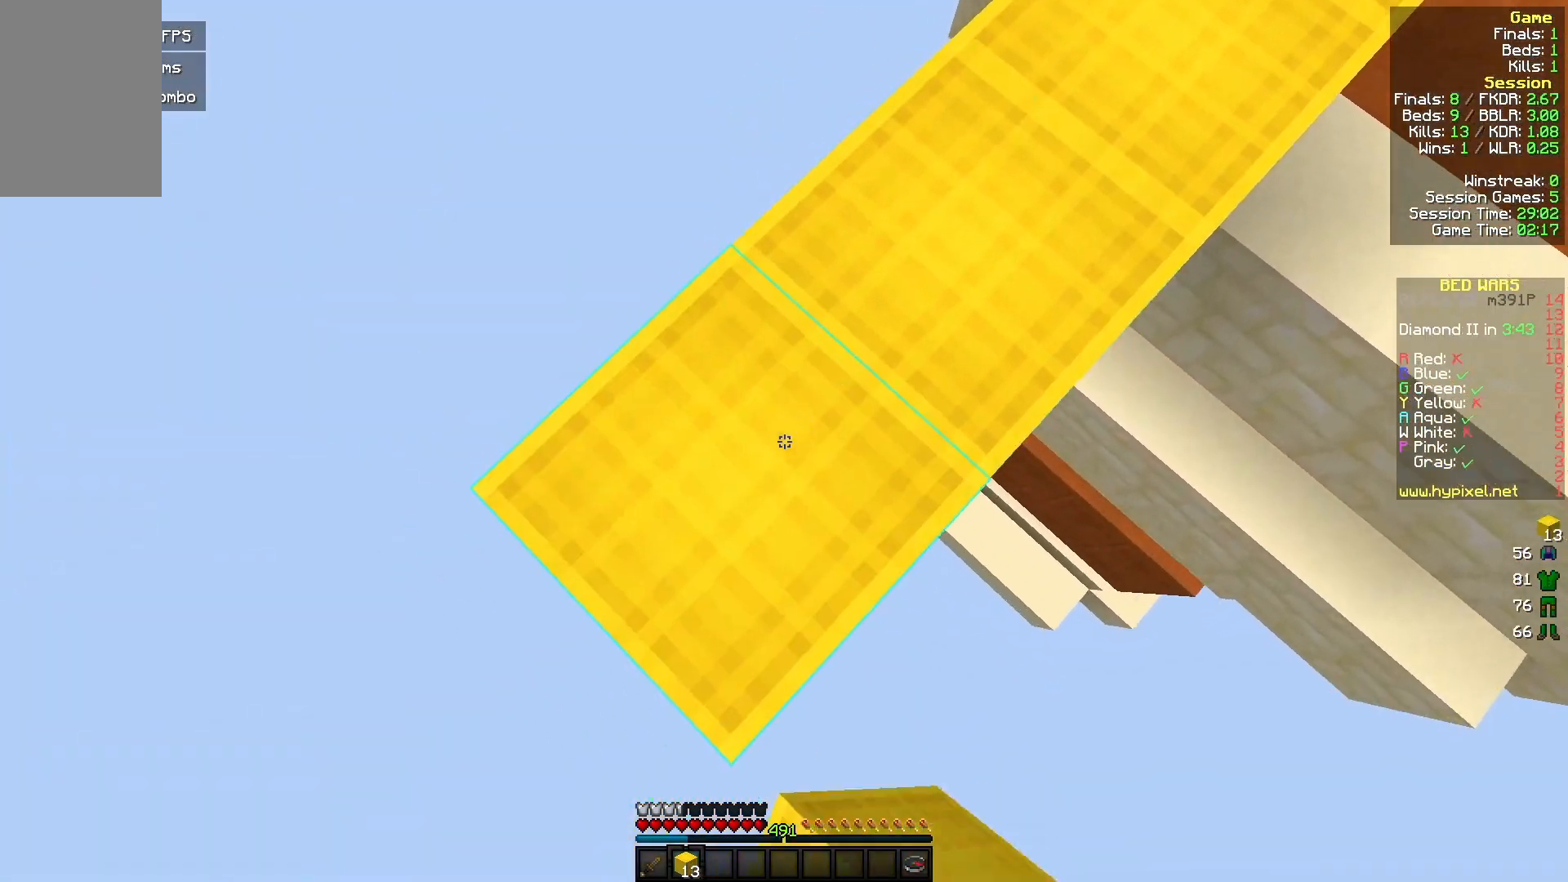
{"keys": ["a", "s"], "mouse": [], "events": [[67, "mouse_right", "up"], [267, "mouse_right", "down"], [467, "mouse_right", "up"]]}
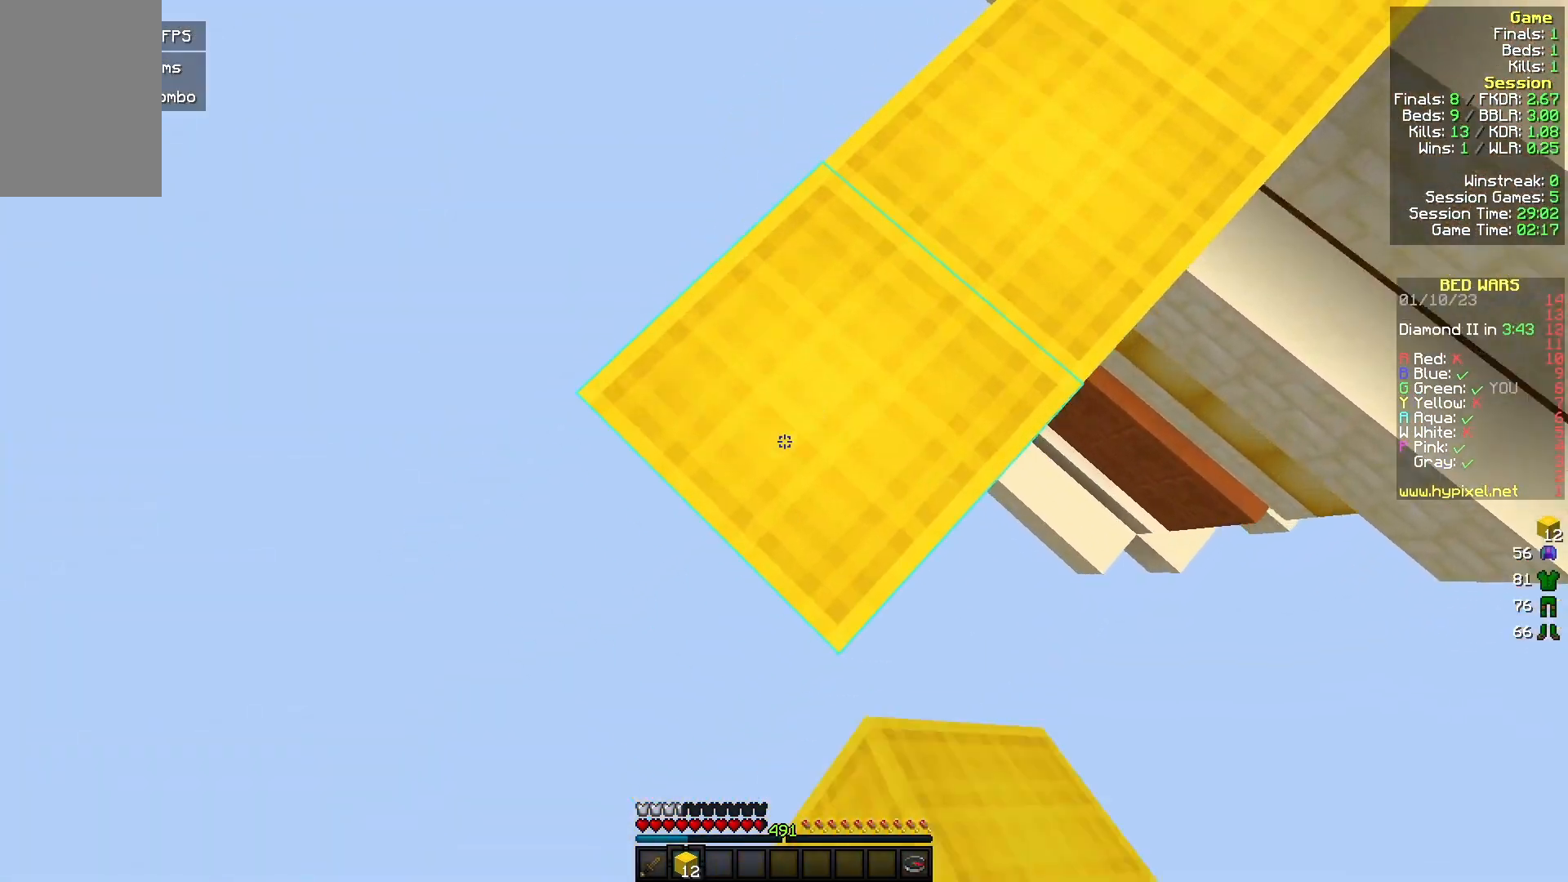
{"keys": ["w"], "mouse": [], "events": [[167, "mouse_right", "down"], [267, "a", "up"], [267, "s", "up"], [333, "mouse_right", "up"], [333, "w", "down"]]}
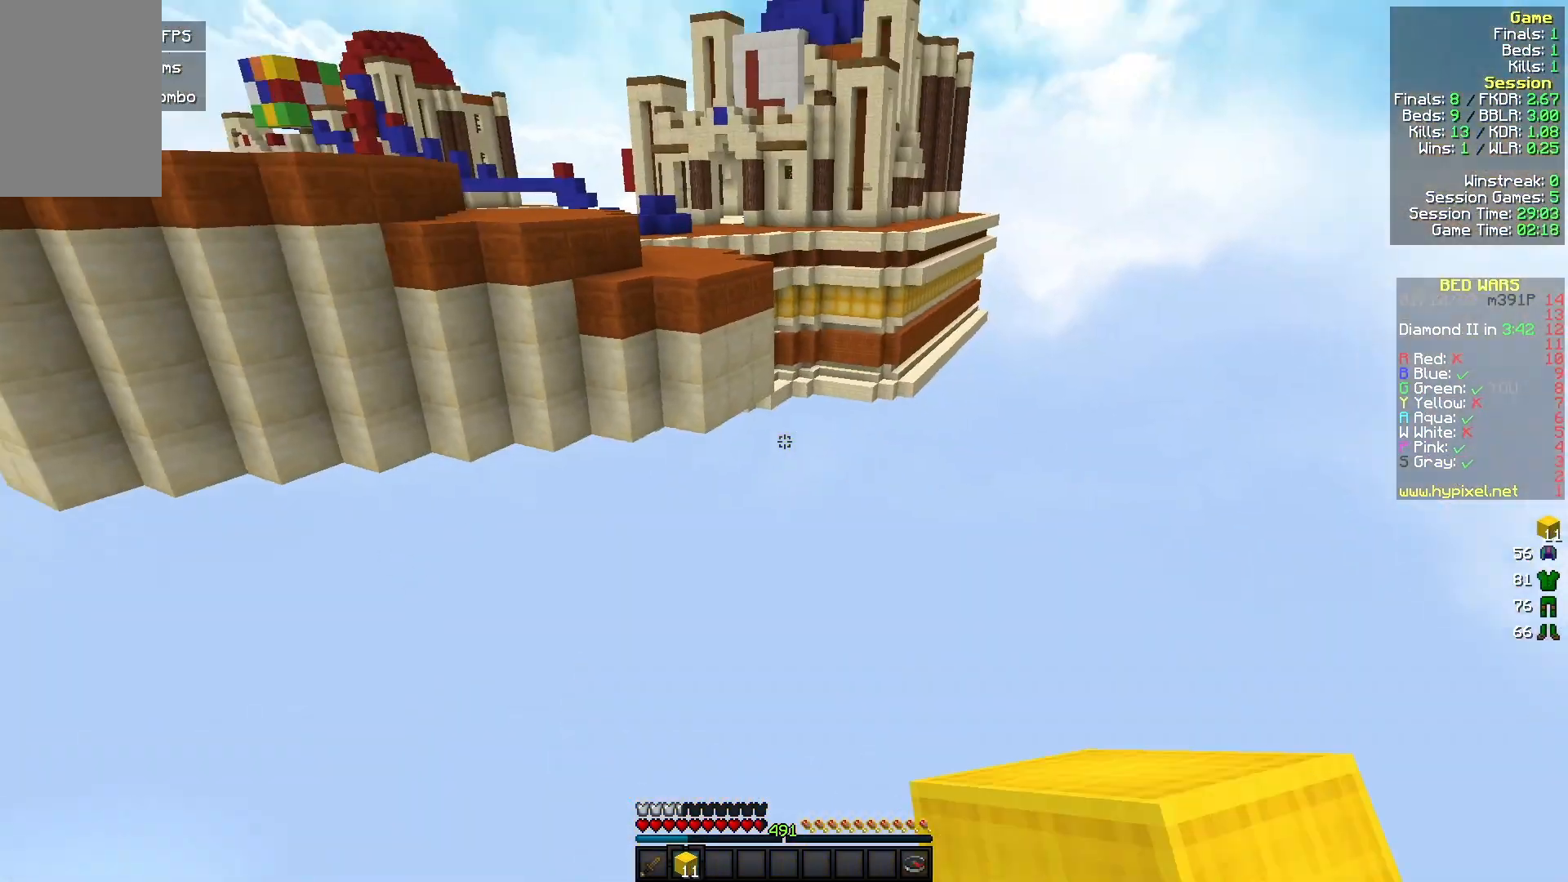
{"keys": ["a", "s"], "mouse": [], "events": [[167, "a", "down"], [400, "w", "up"], [500, "s", "down"]]}
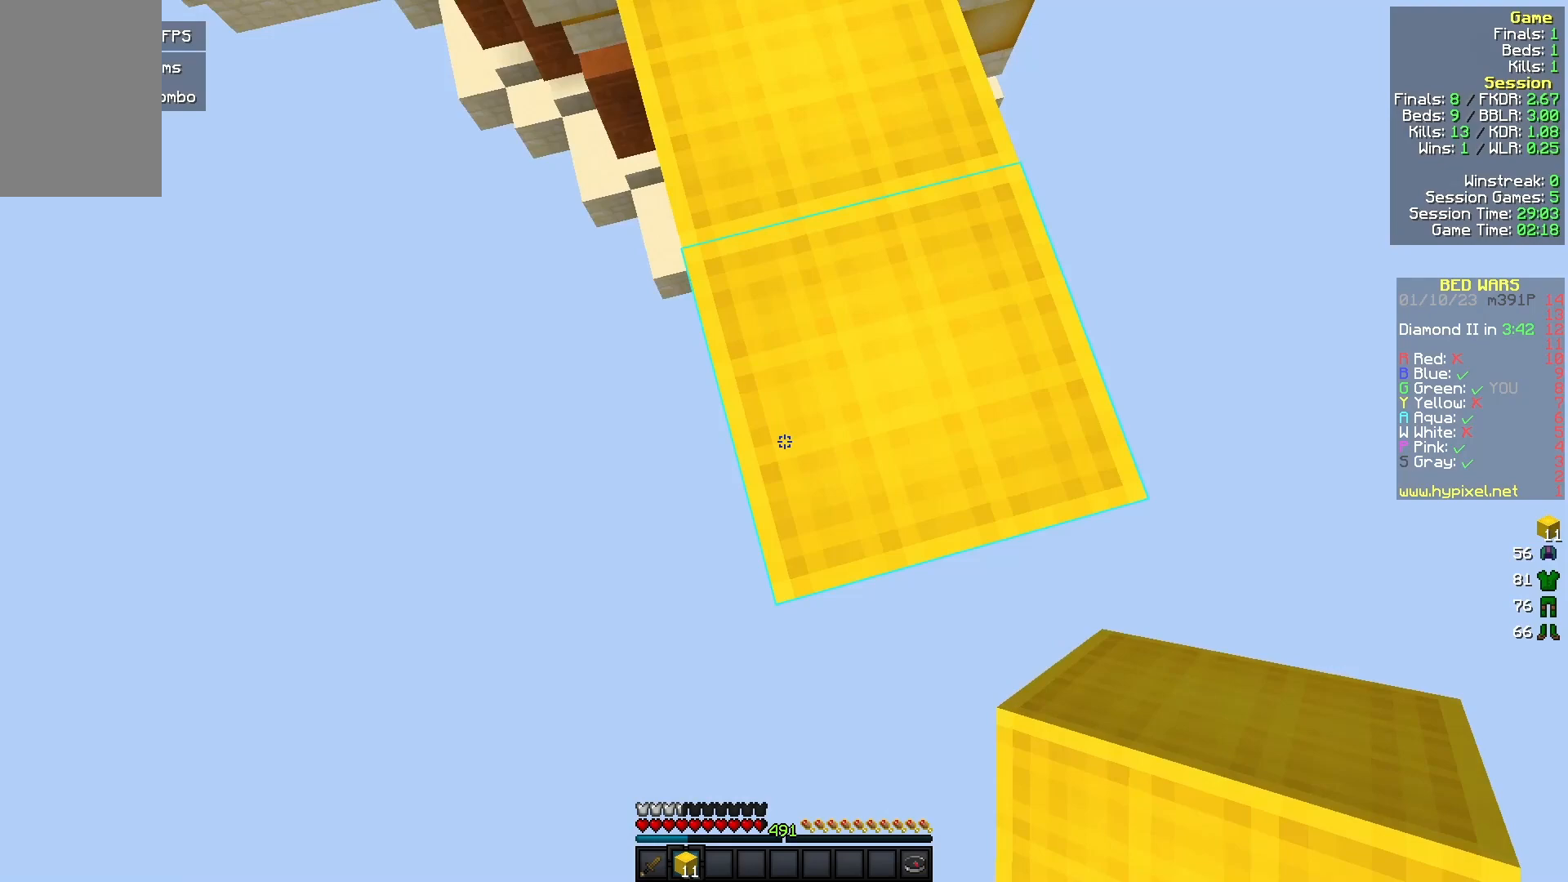
{"keys": ["s"], "mouse": [], "events": [[67, "a", "up"], [67, "d", "down"], [233, "d", "up"]]}
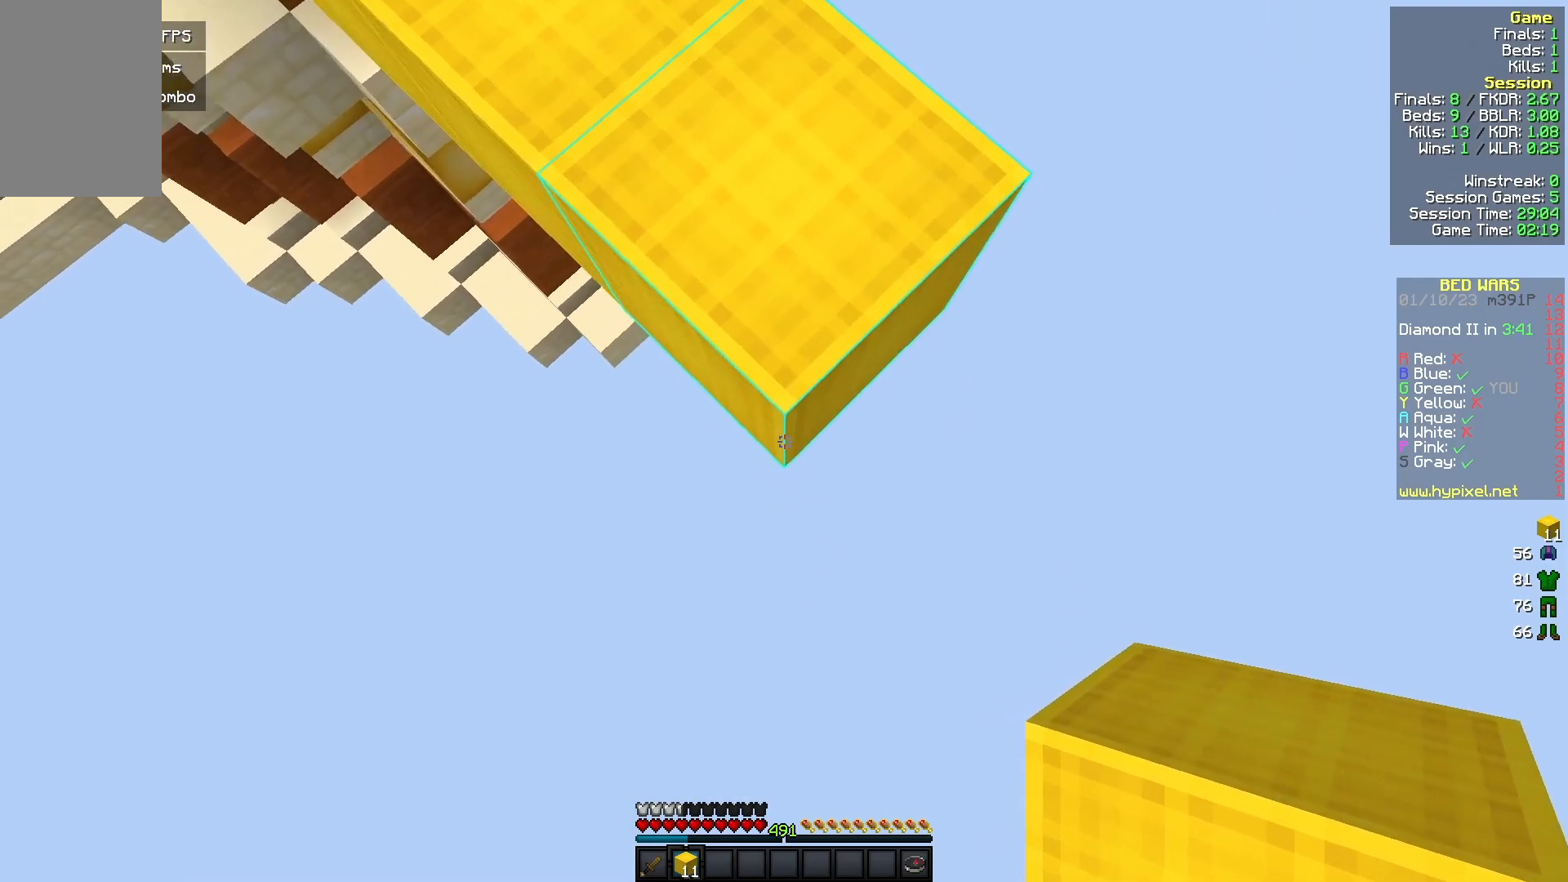
{"keys": ["s"], "mouse": ["right"], "events": [[167, "mouse_right", "down"]]}
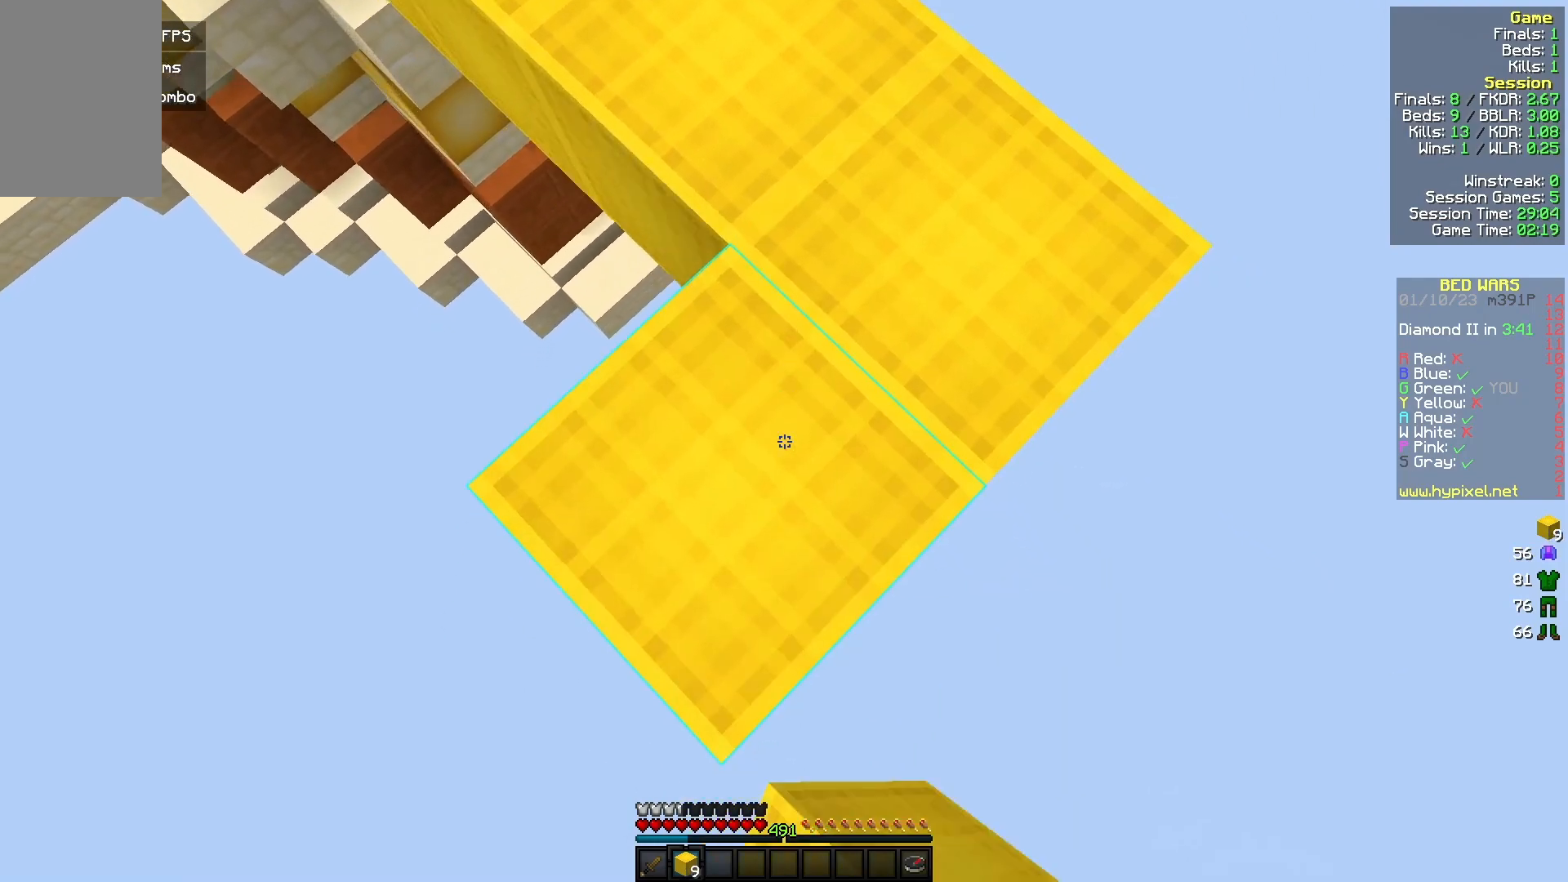
{"keys": ["s"], "mouse": ["right"], "events": [[33, "mouse_right", "up"], [300, "mouse_right", "down"]]}
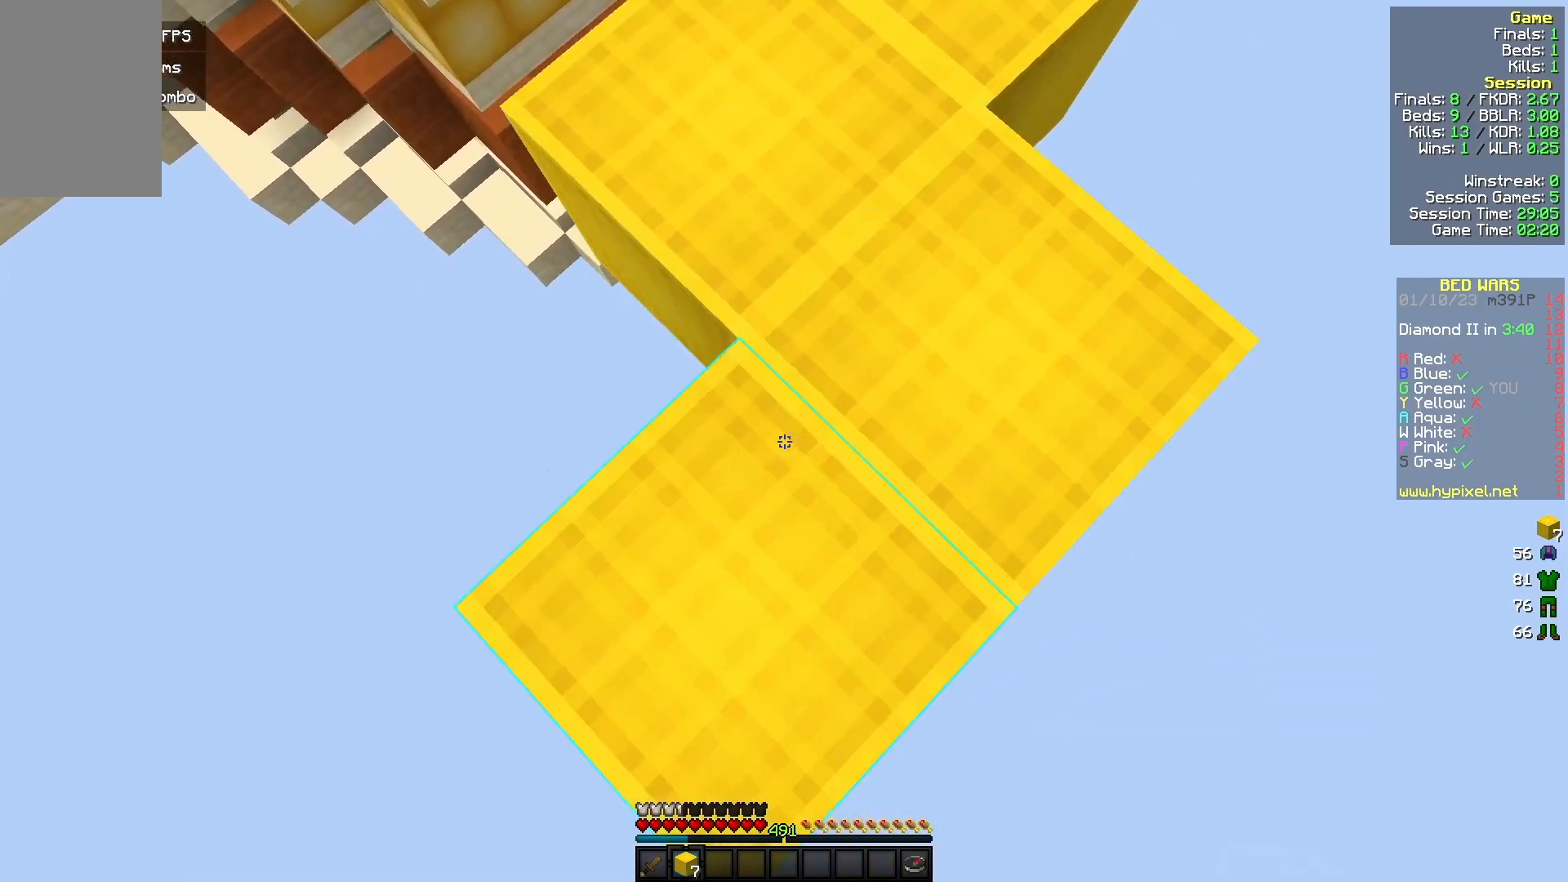
{"keys": ["s"], "mouse": ["right"], "events": [[267, "mouse_right", "up"], [500, "mouse_right", "down"]]}
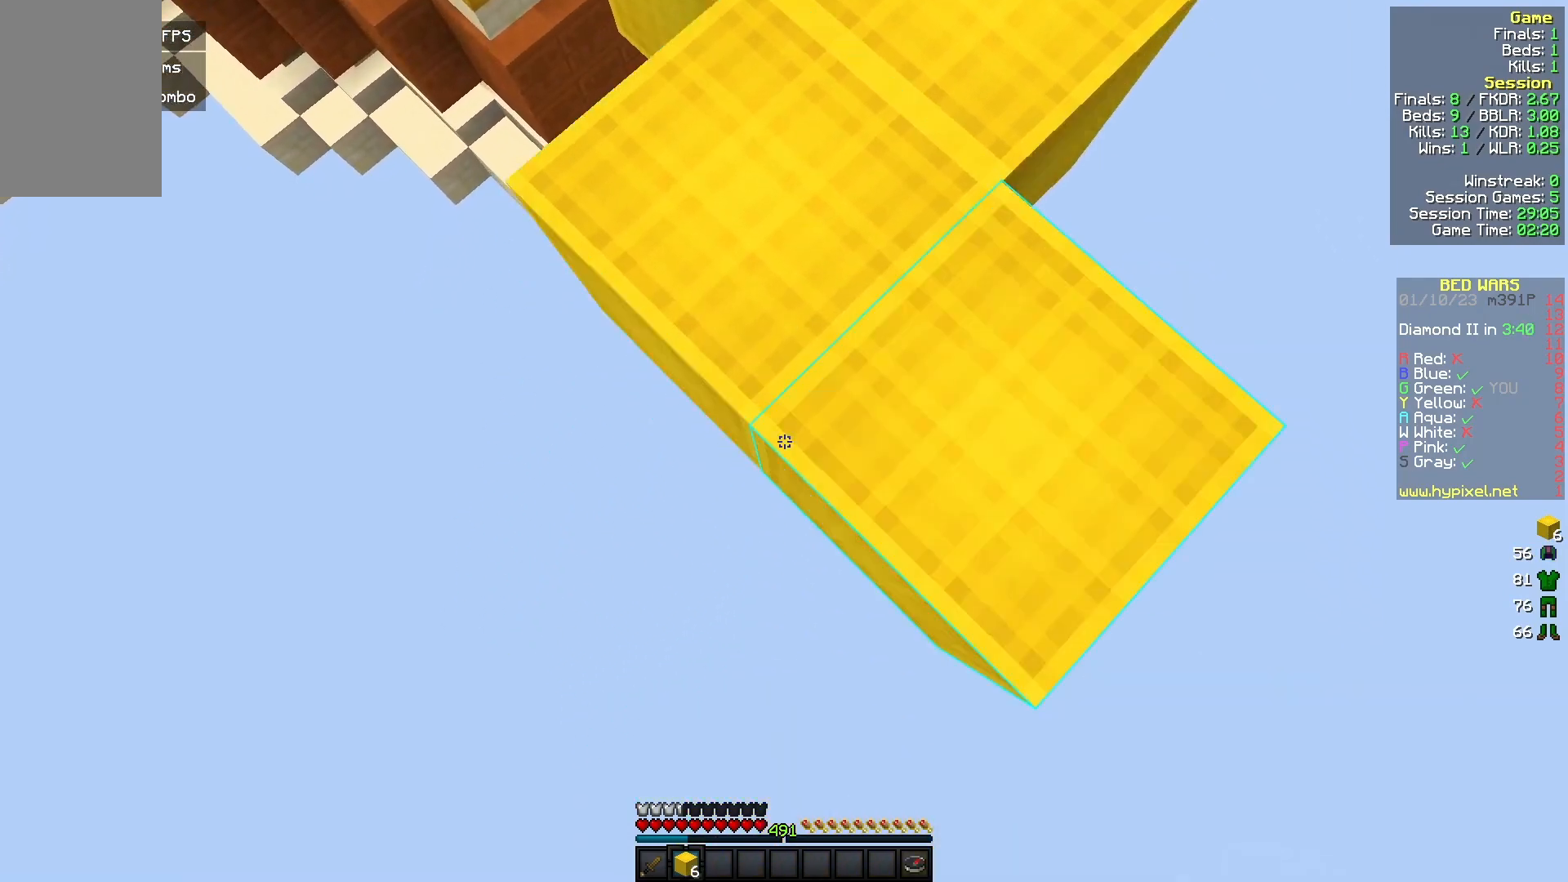
{"keys": [], "mouse": [], "events": [[367, "mouse_right", "up"], [400, "s", "up"]]}
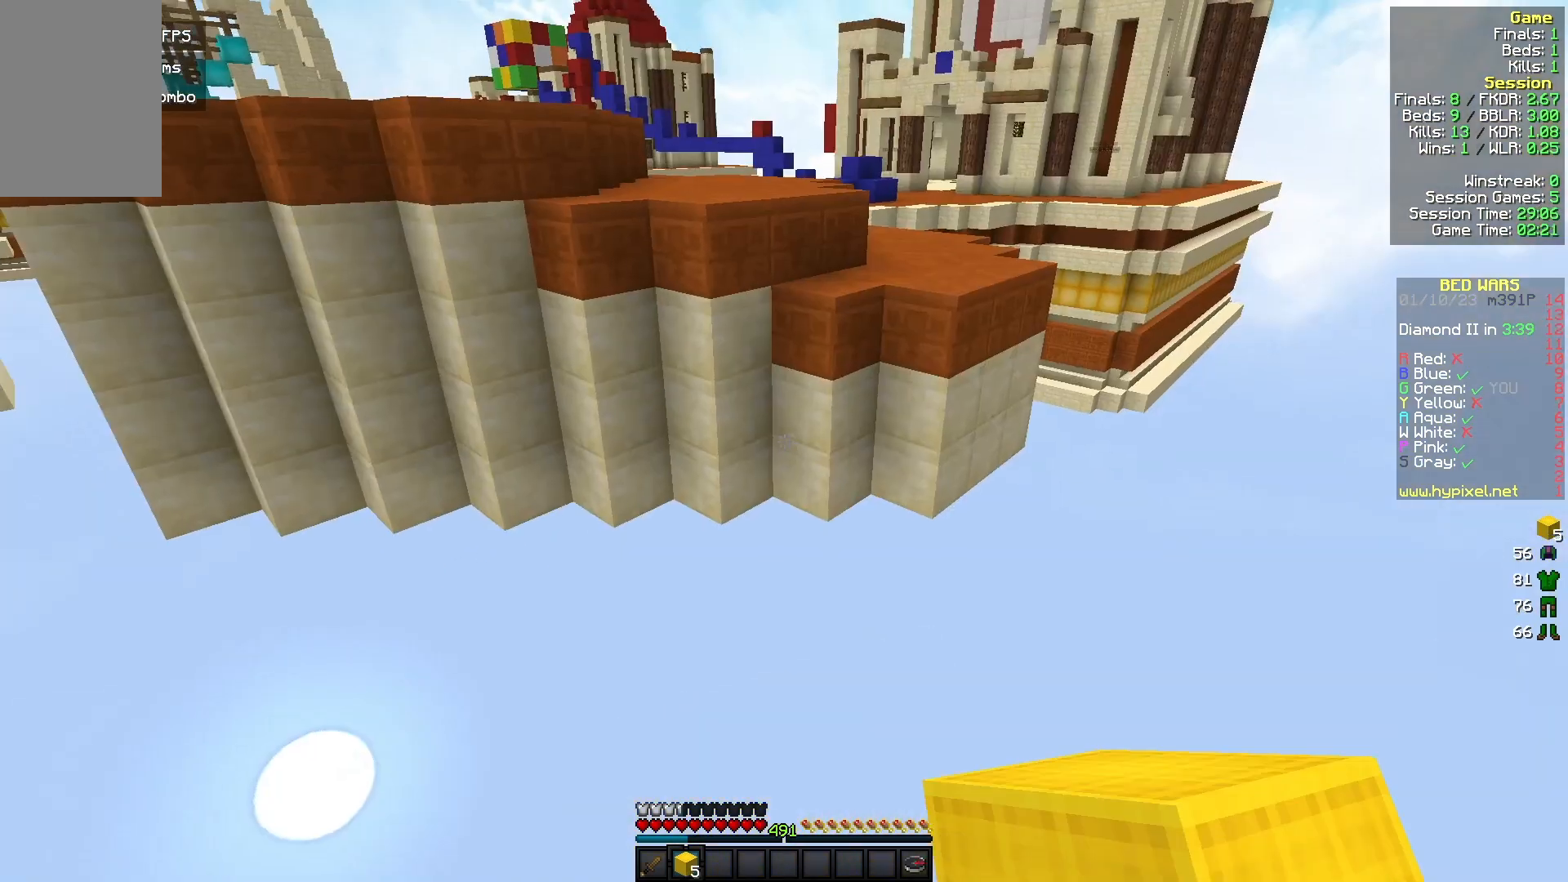
{"keys": ["a", "s"], "mouse": [], "events": [[33, "w", "down"], [267, "a", "down"], [367, "w", "up"], [500, "s", "down"]]}
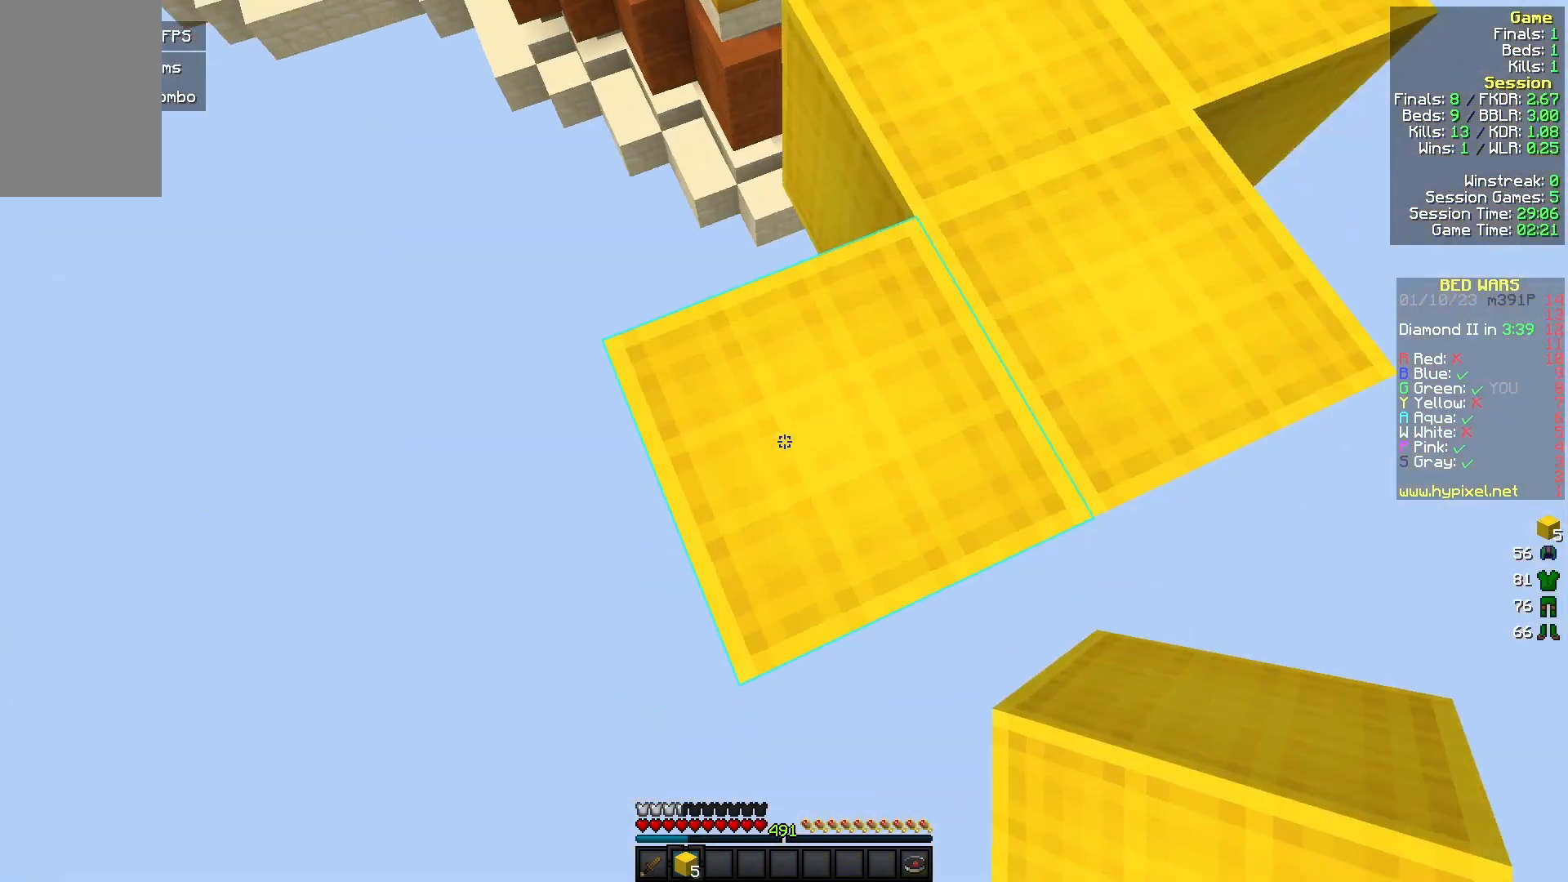
{"keys": ["s"], "mouse": [], "events": [[67, "d", "down"], [100, "a", "up"], [200, "d", "up"], [400, "a", "down"], [500, "a", "up"]]}
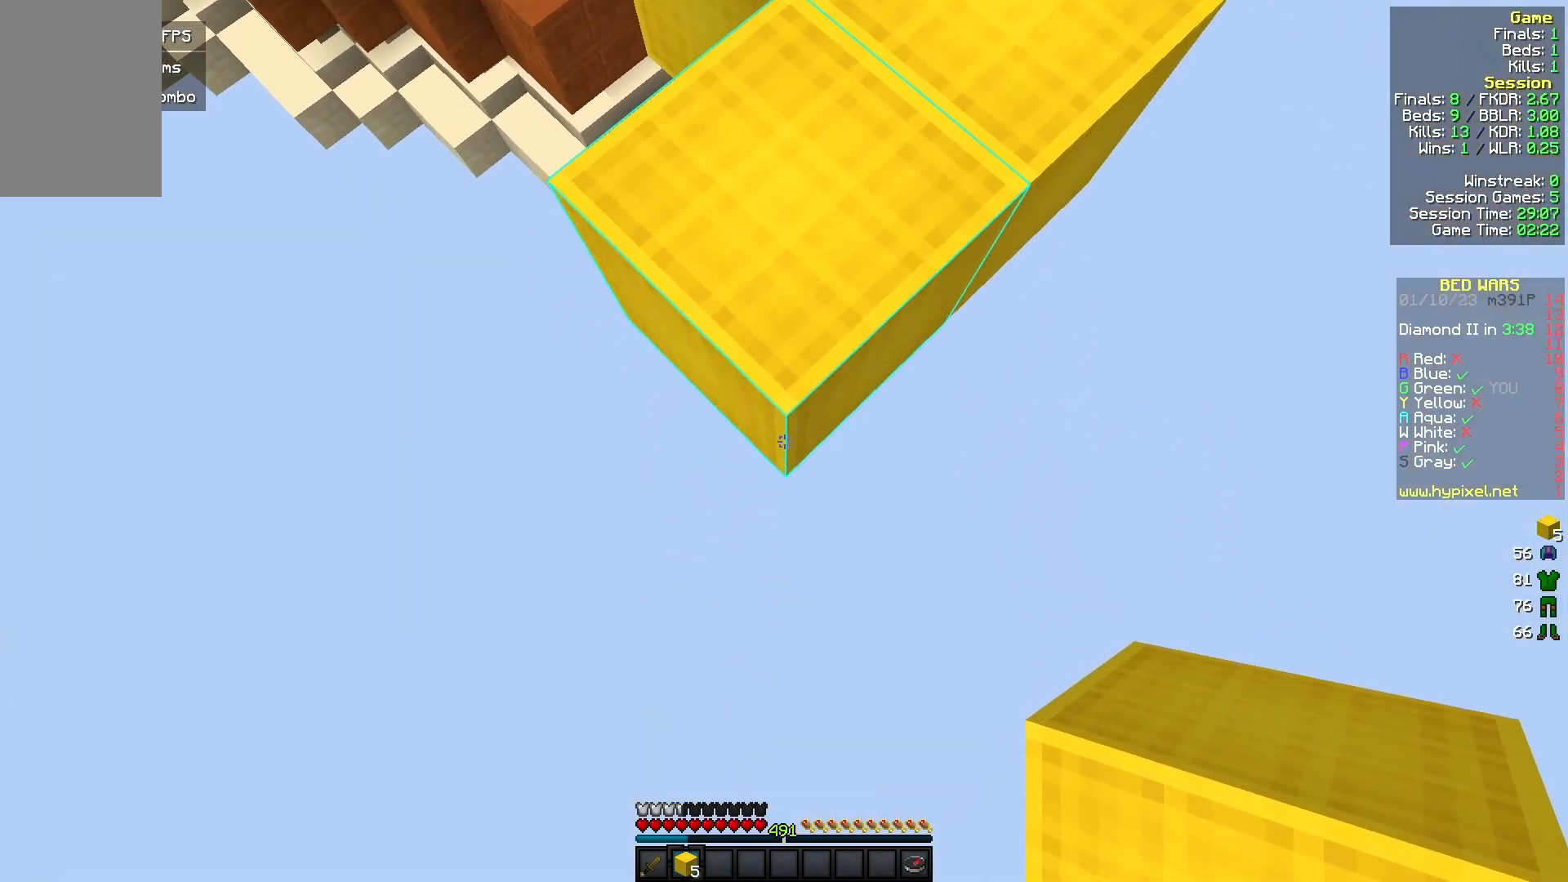
{"keys": ["s"], "mouse": [], "events": [[67, "mouse_right", "down"], [400, "mouse_right", "up"]]}